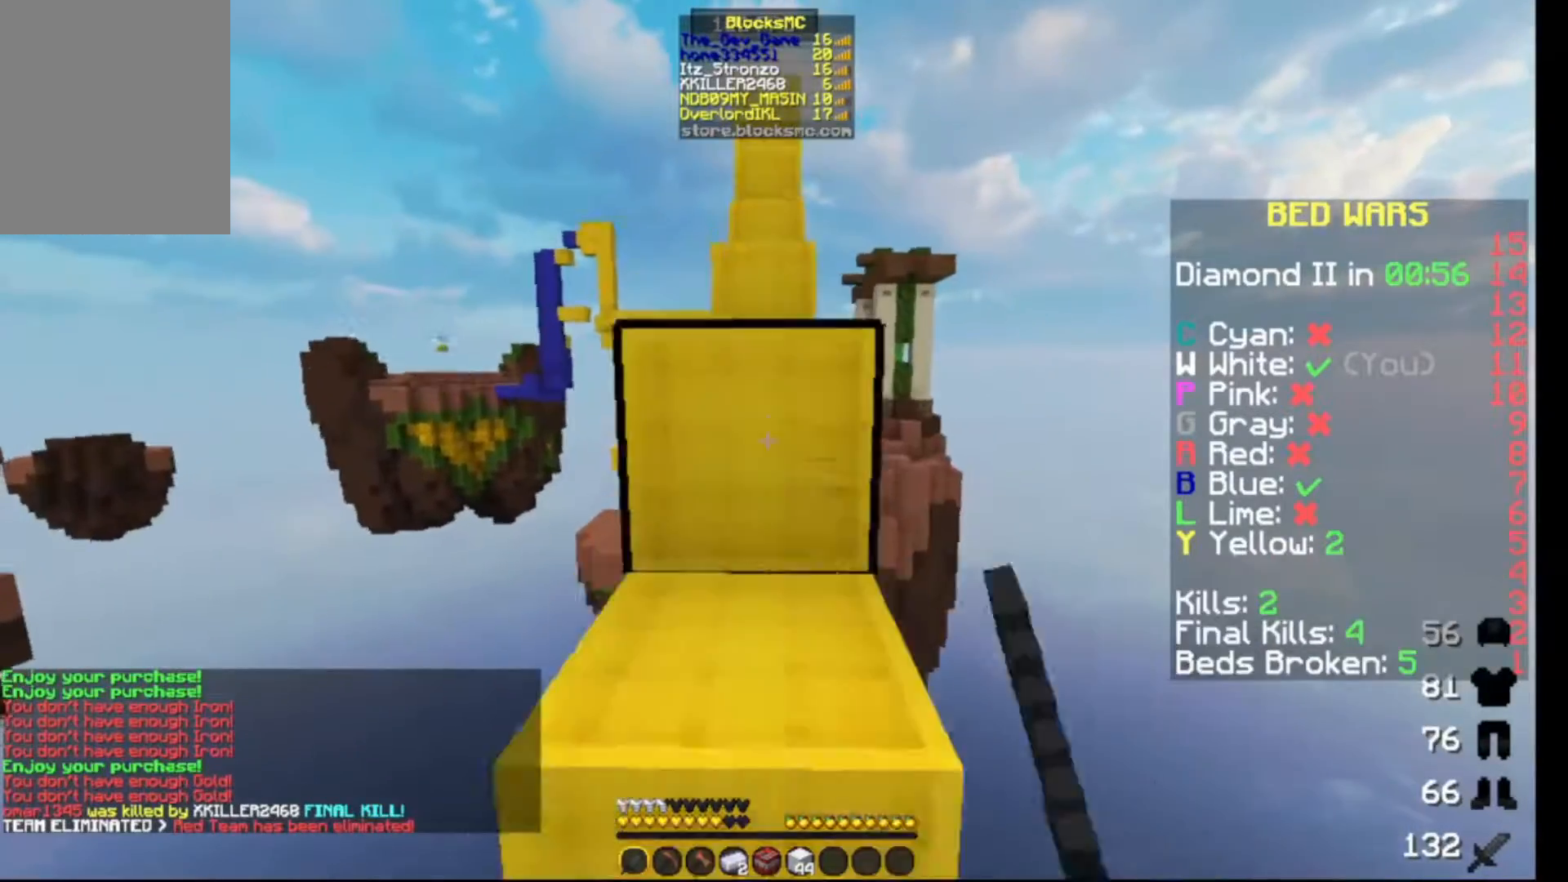
Gameplay with keyboard; each line is a JSON object with the keys held at the frame after it. "events" lists presses ("down") and releases ("up") of "down", "left", "right" and "up" between this image and that frame as [ms after this image, input, new state], when the widget could be followed in between. No other keys are recorded. Mouse input is not recorded.
{"keys": ["up"], "events": []}
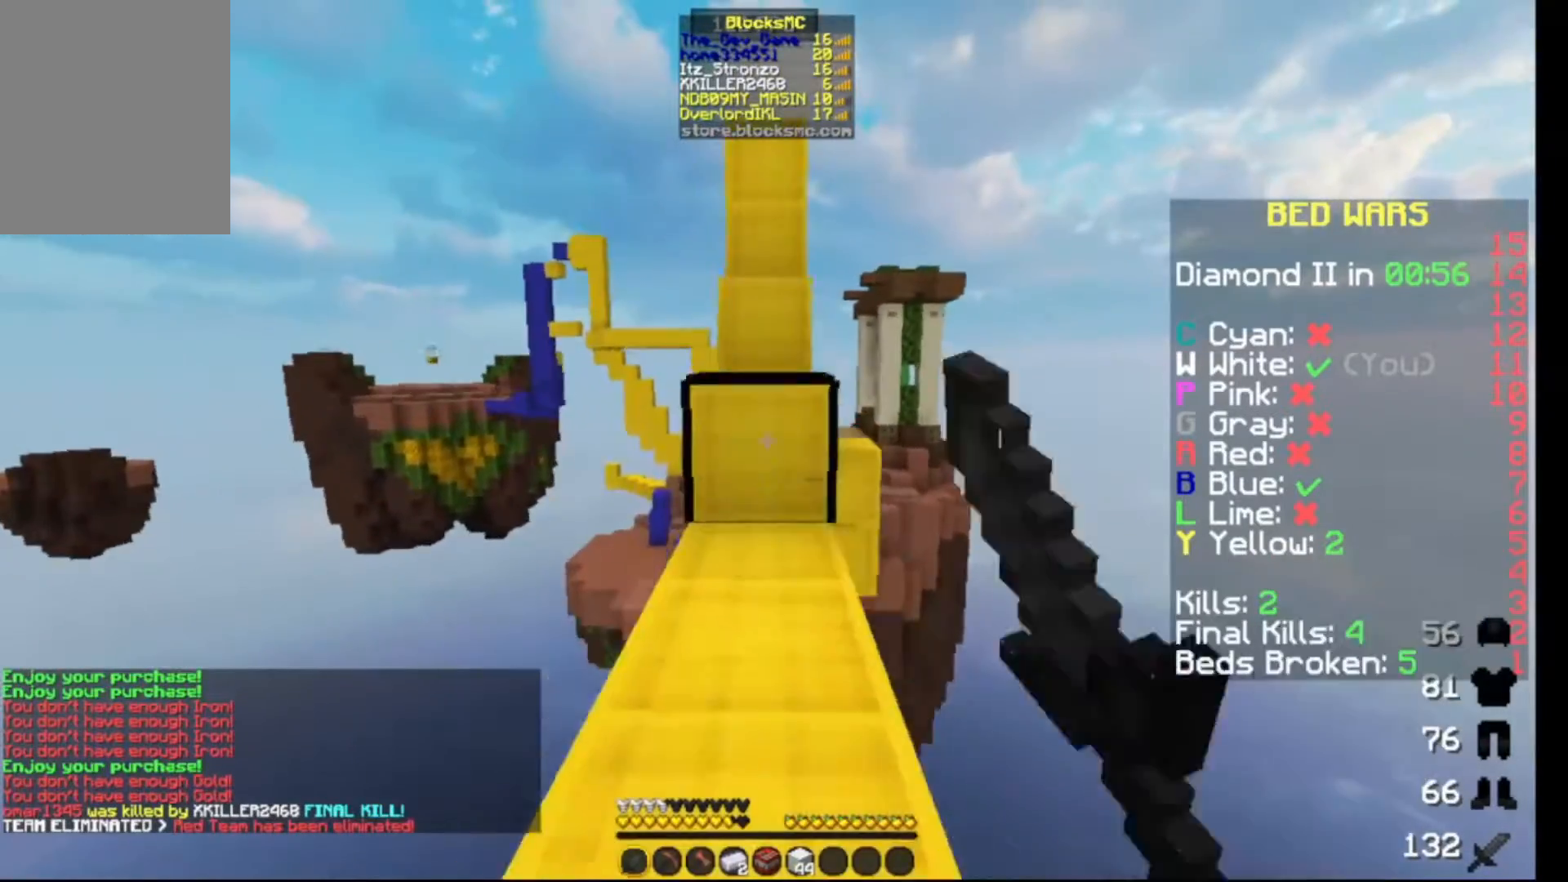
{"keys": ["up"], "events": []}
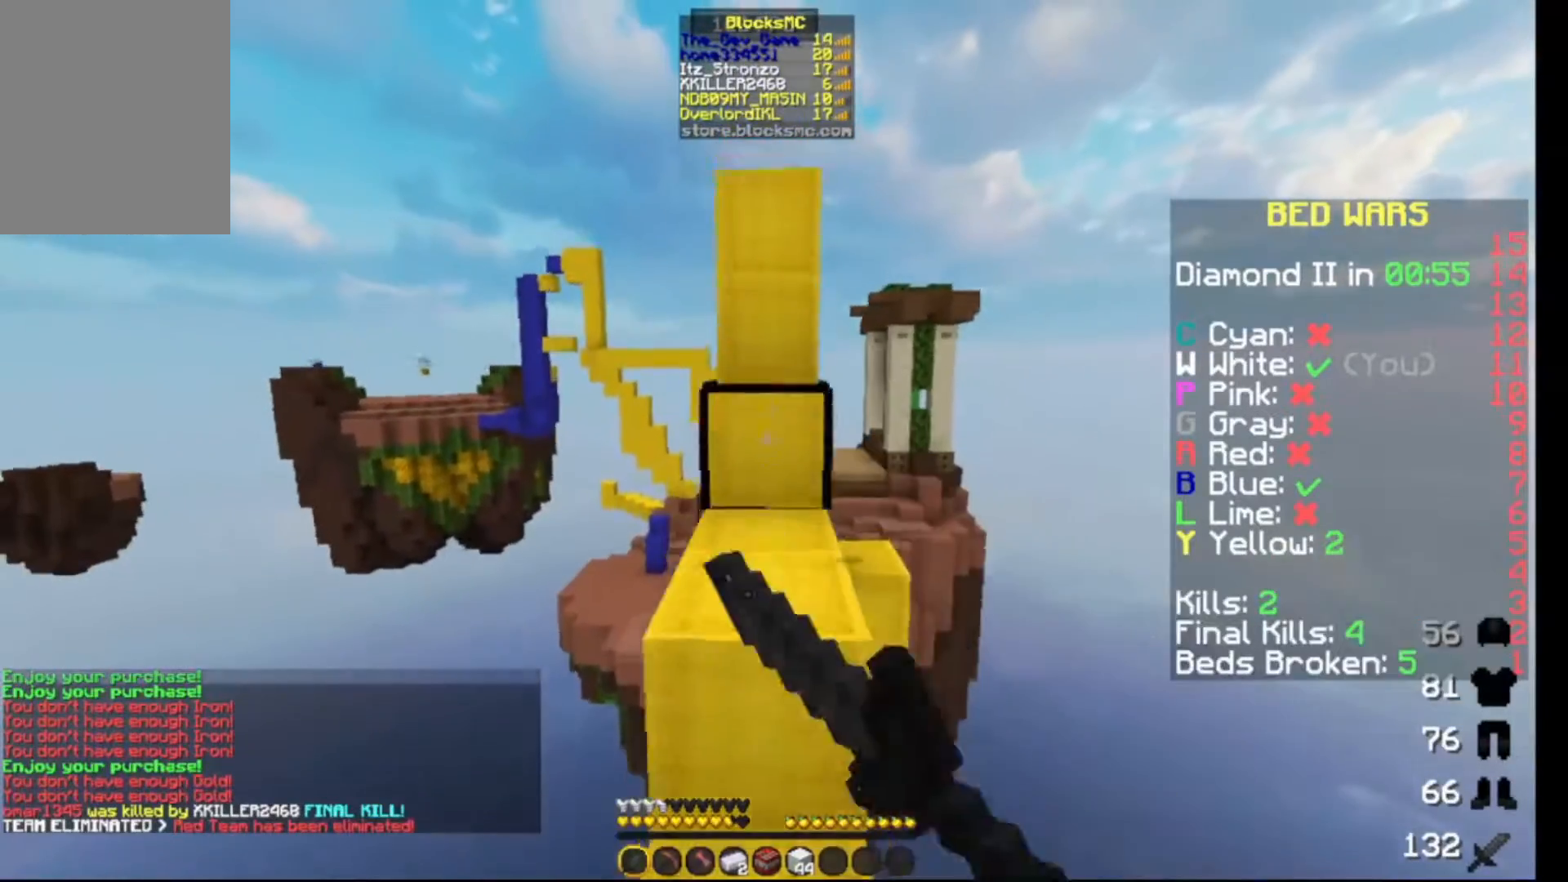
{"keys": ["up"], "events": []}
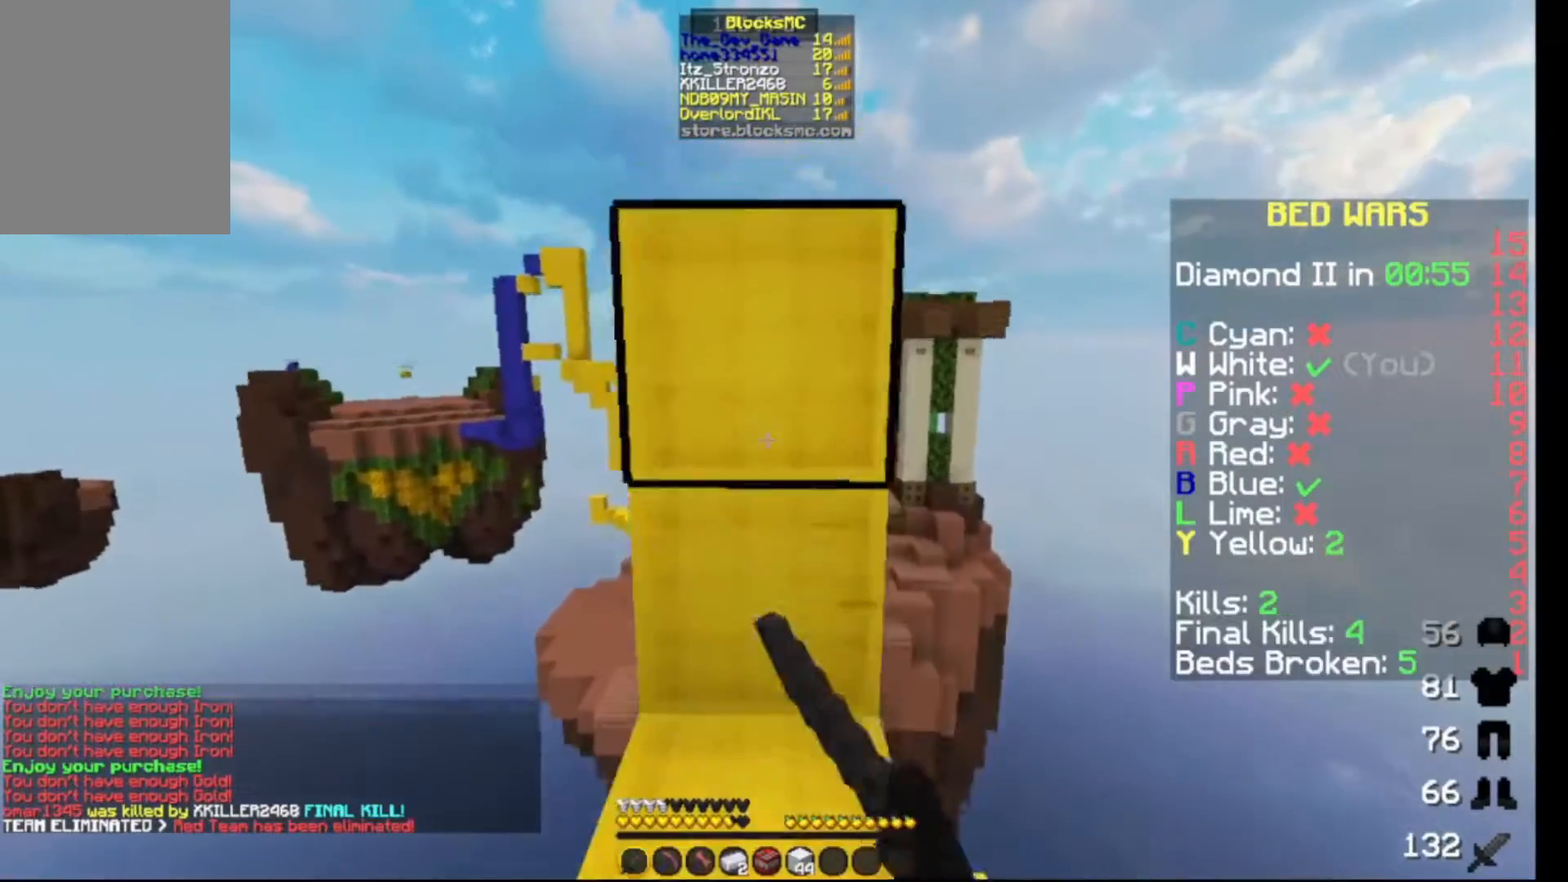
{"keys": ["up"], "events": []}
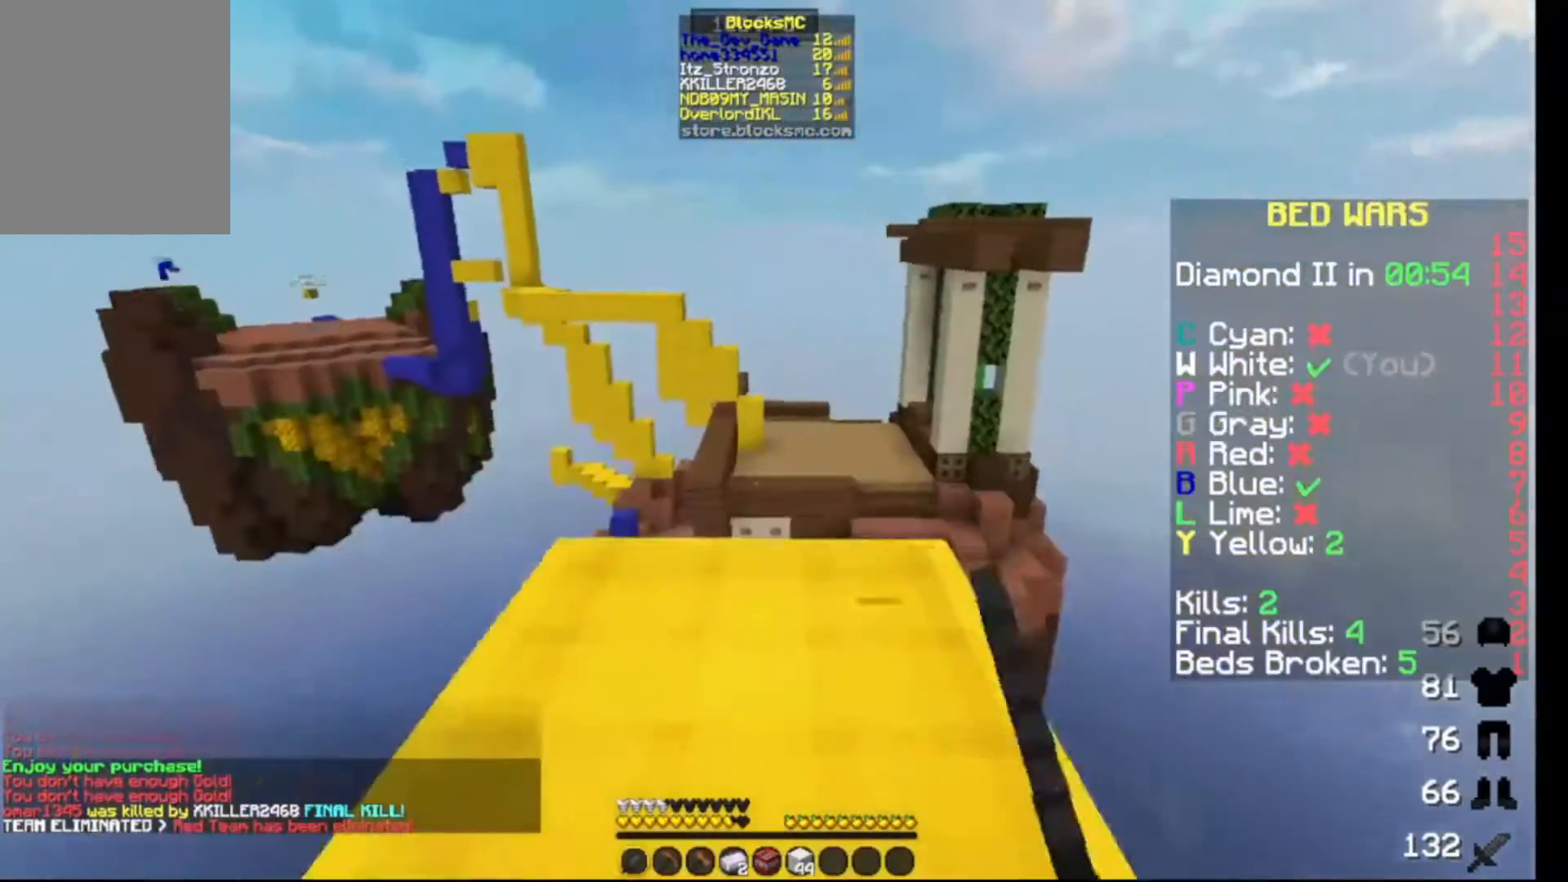
{"keys": ["up"], "events": []}
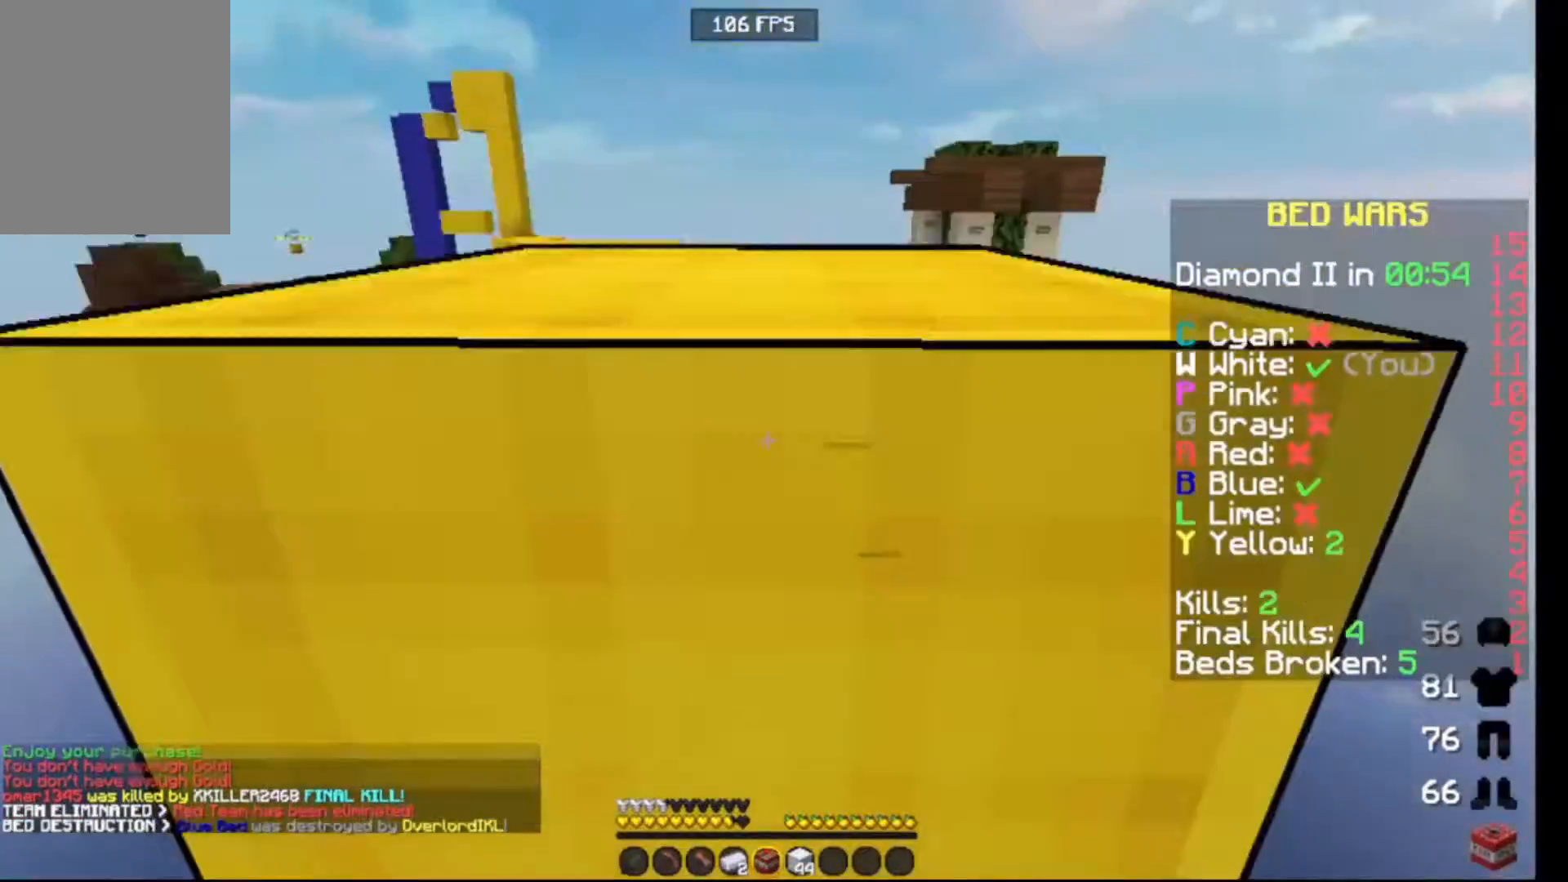
{"keys": ["up"], "events": []}
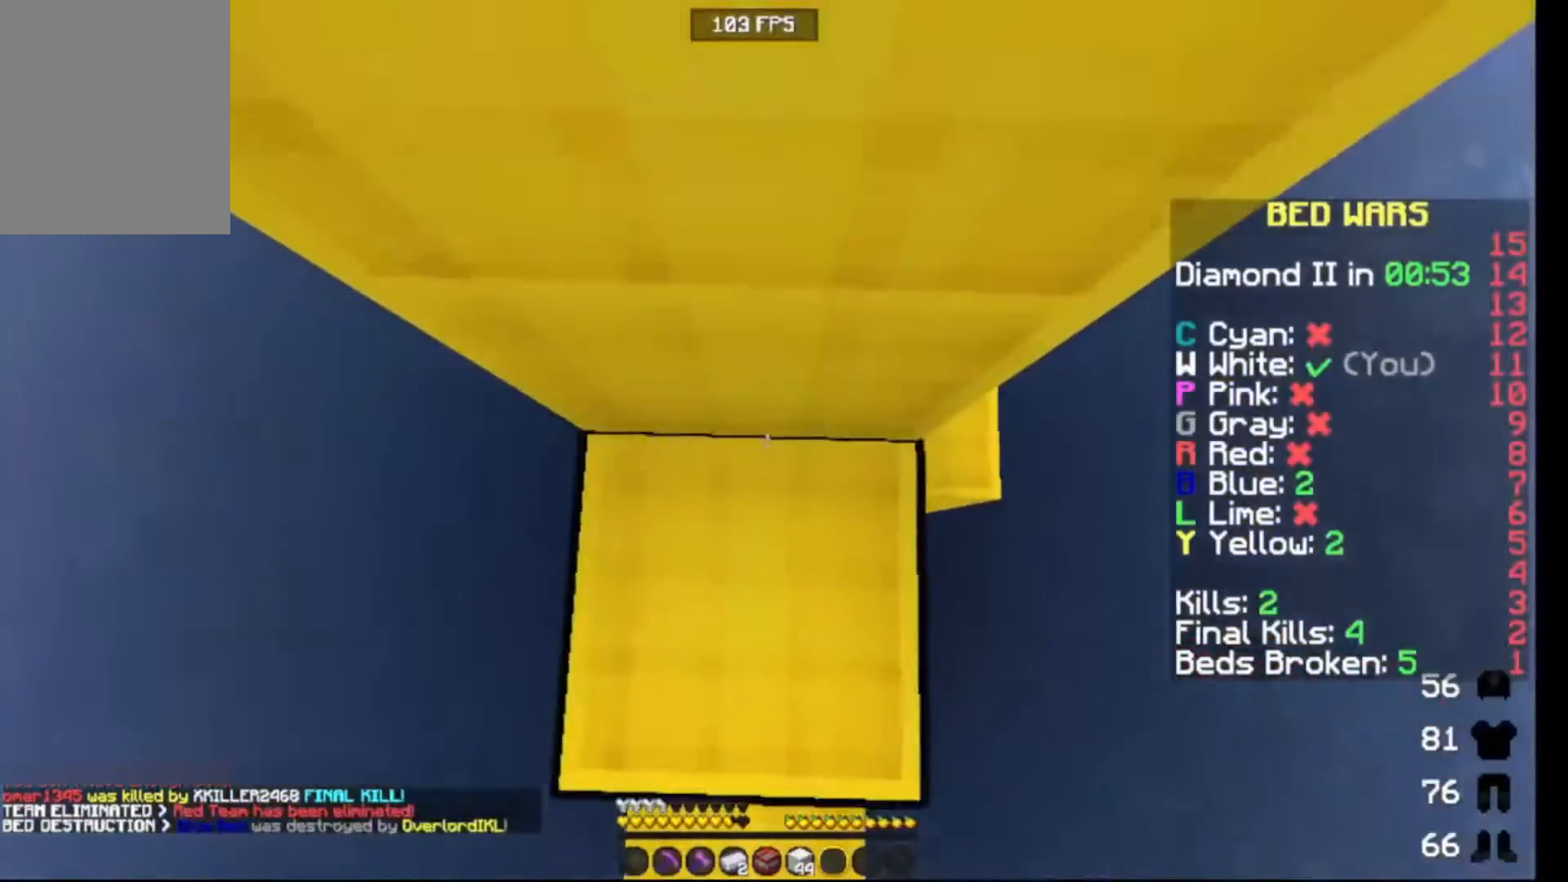
{"keys": ["up"], "events": []}
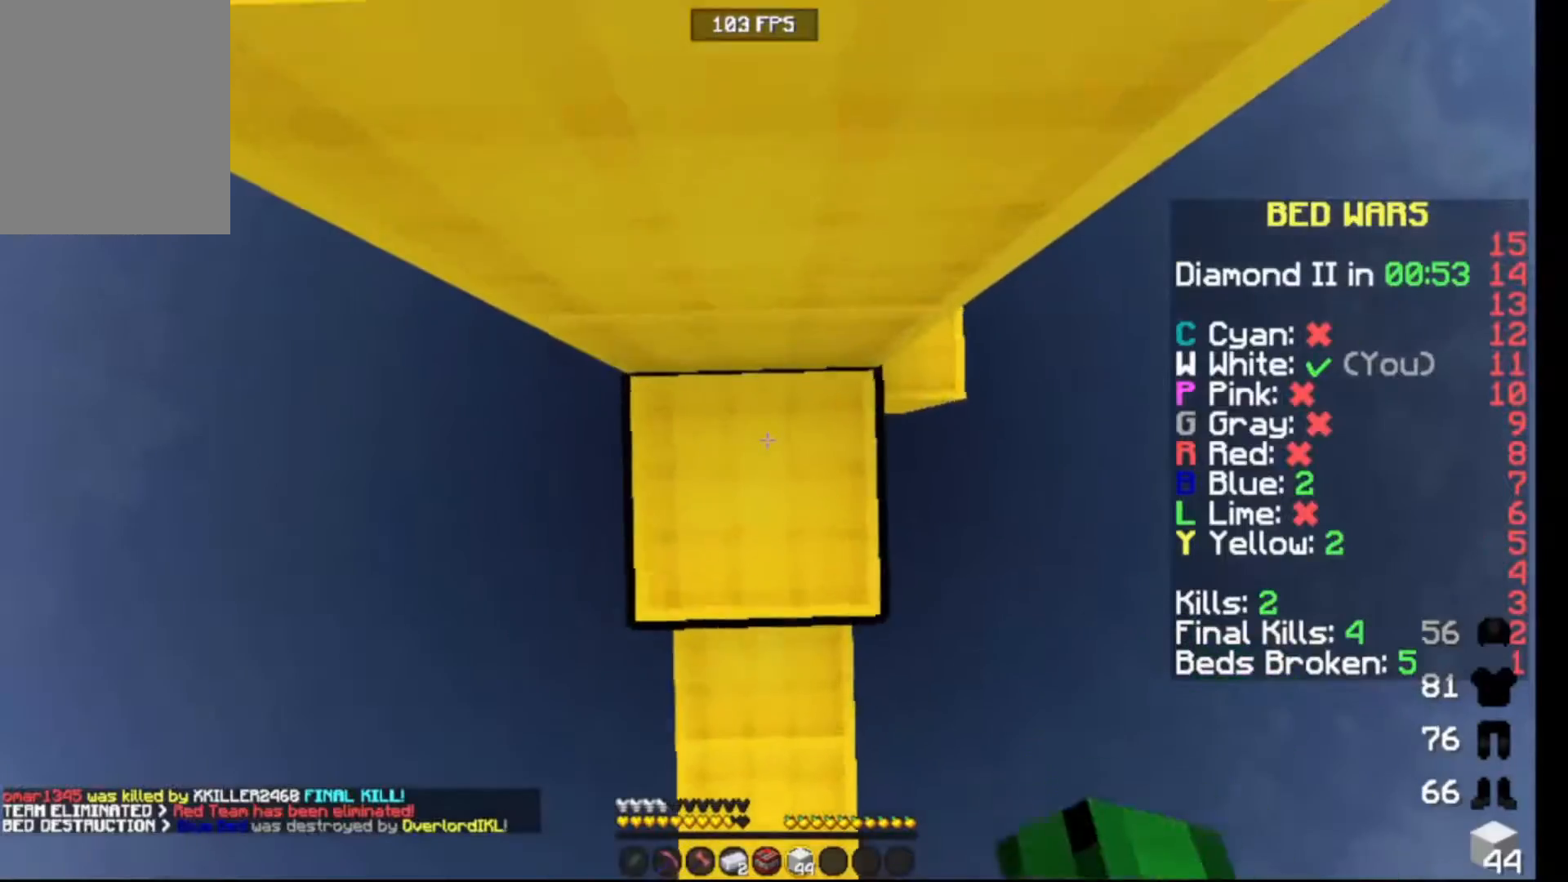
{"keys": ["up"], "events": []}
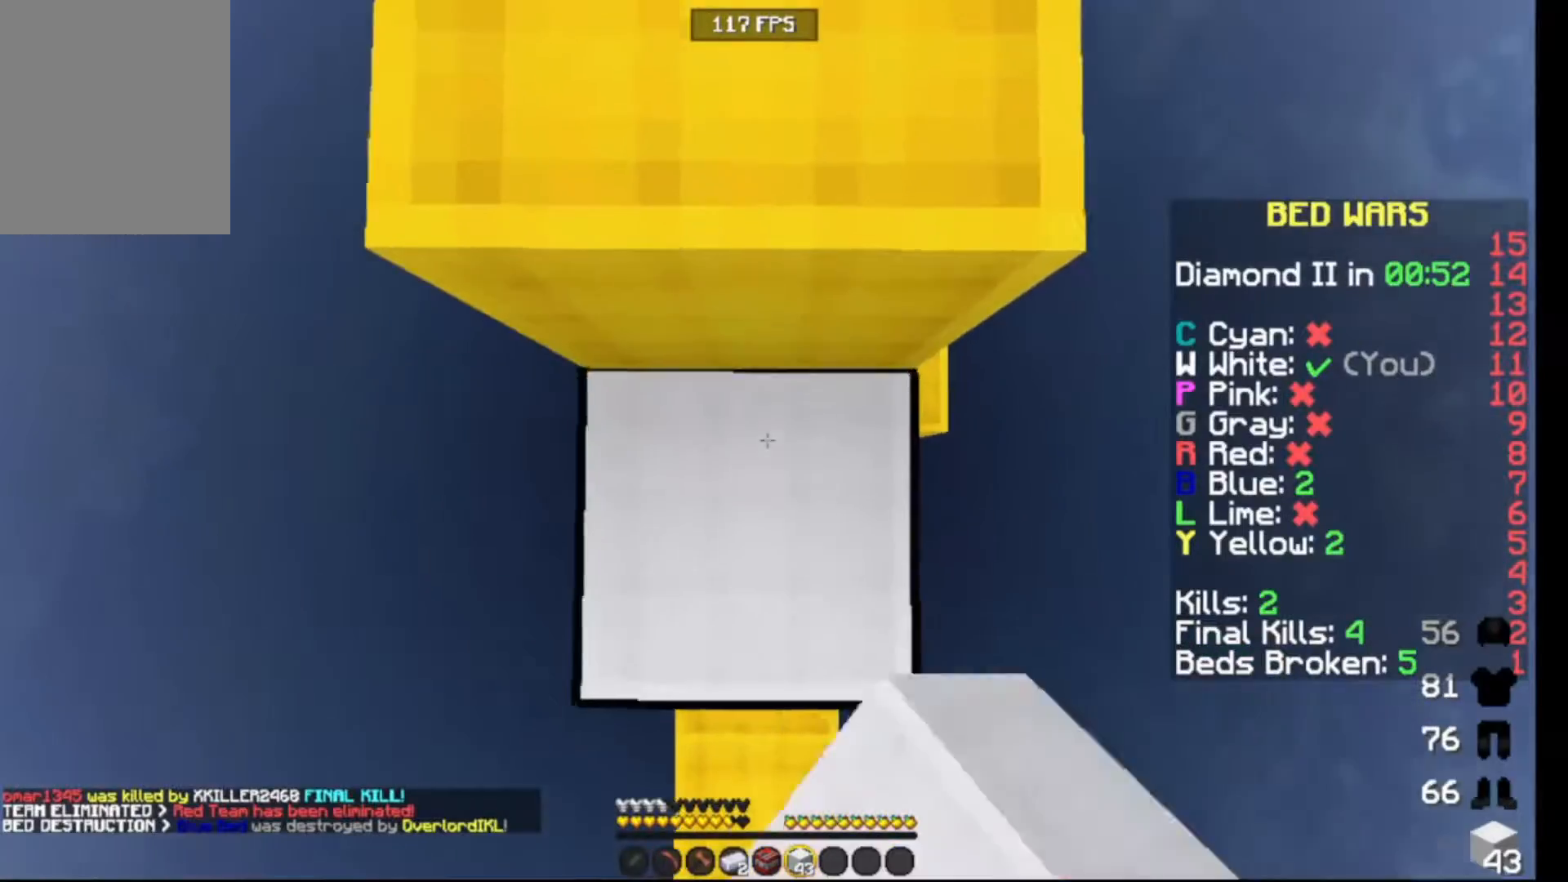
{"keys": ["up"], "events": []}
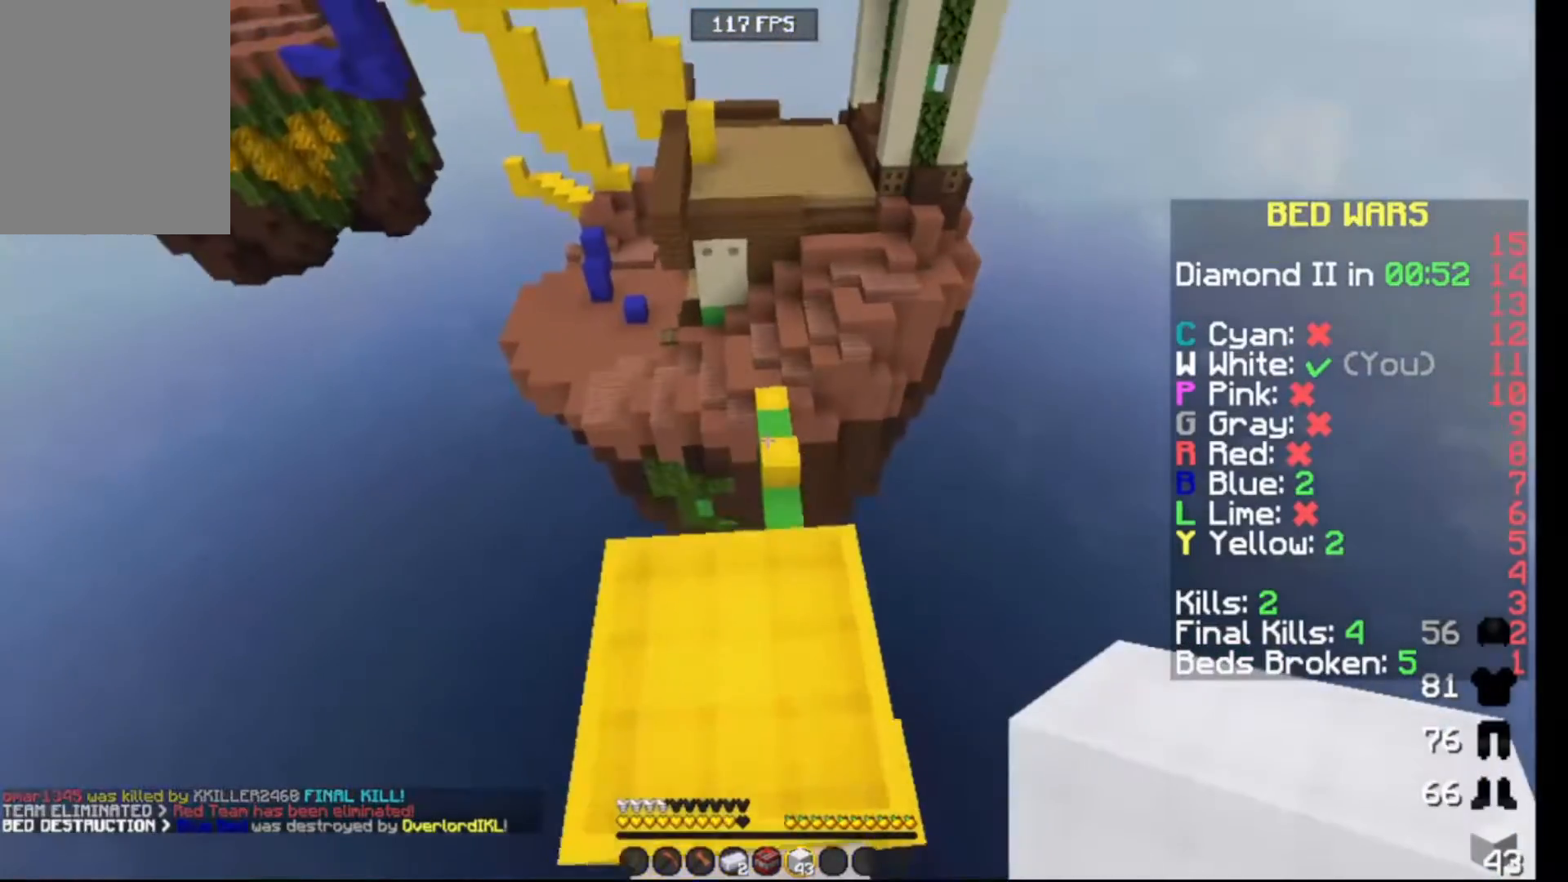
{"keys": ["up"], "events": []}
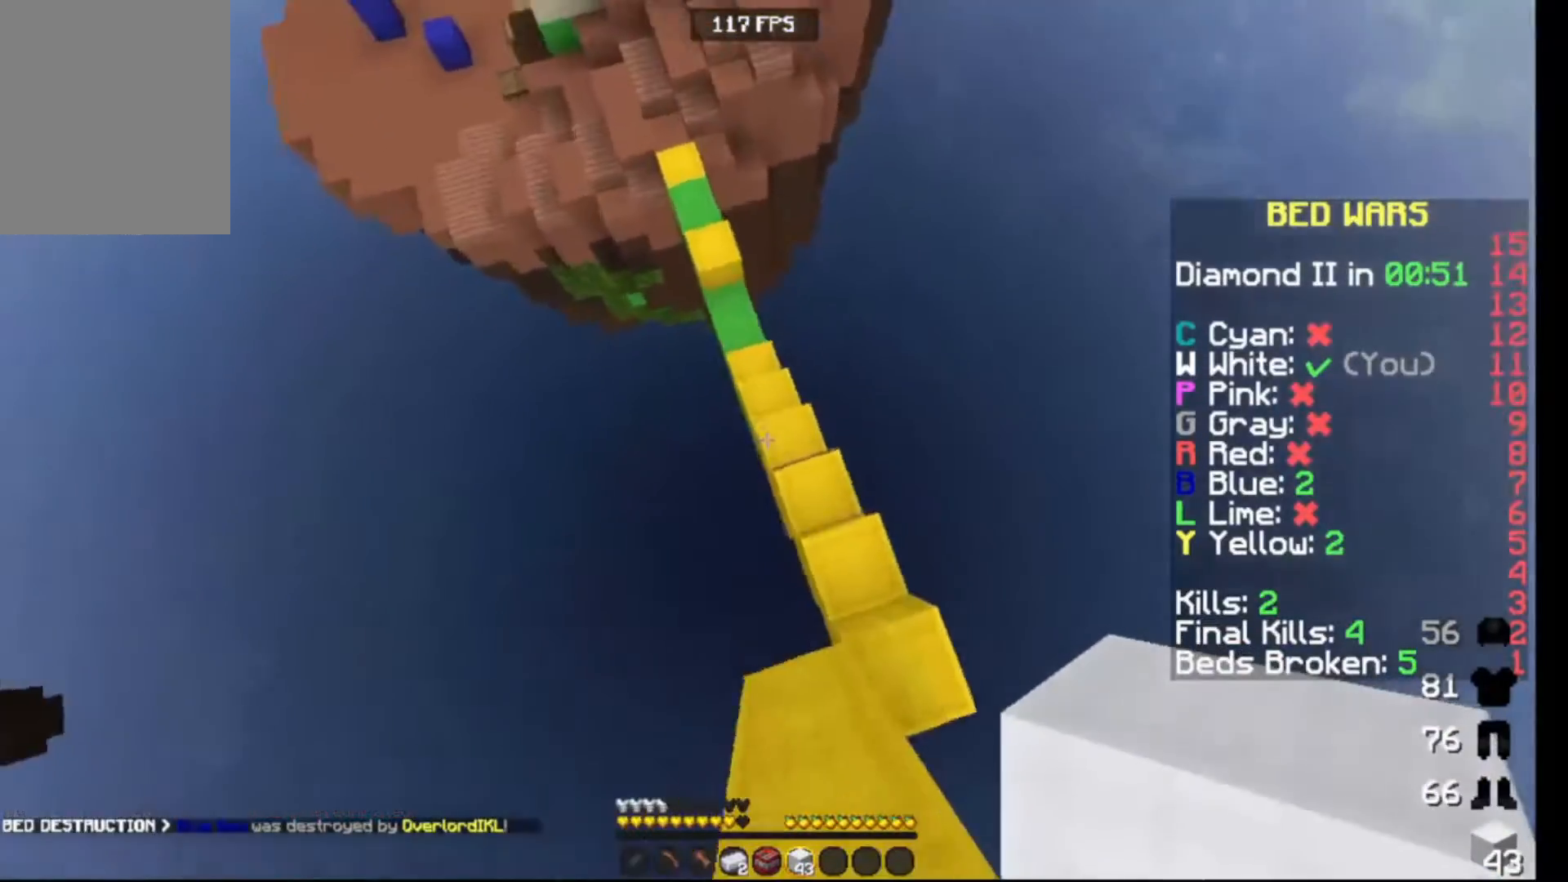
{"keys": ["up"], "events": [[100, "right", "down"], [300, "right", "up"]]}
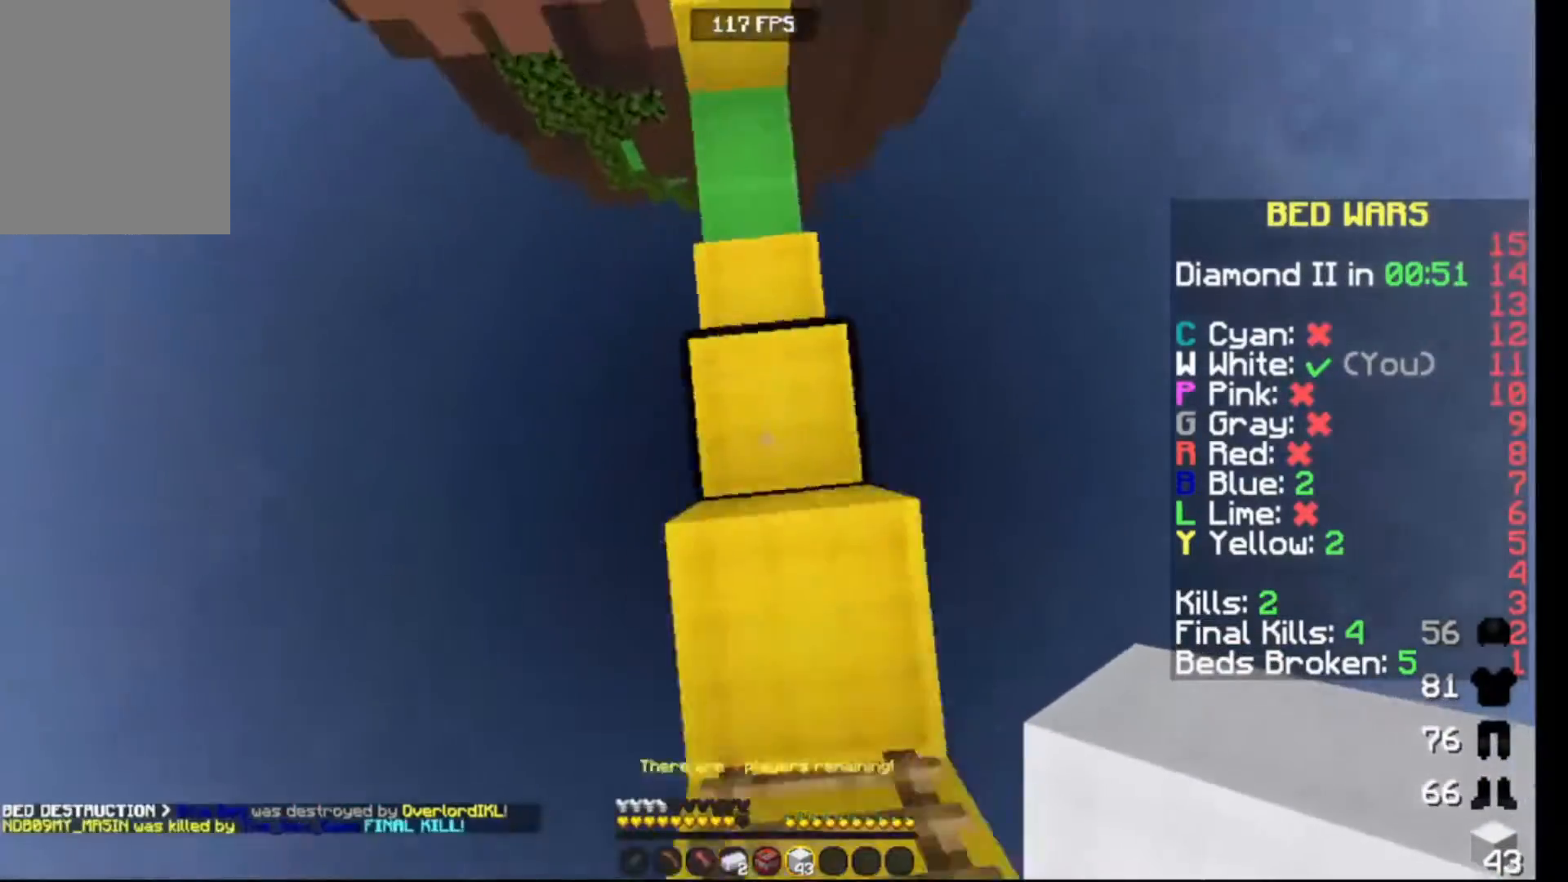
{"keys": ["up"], "events": []}
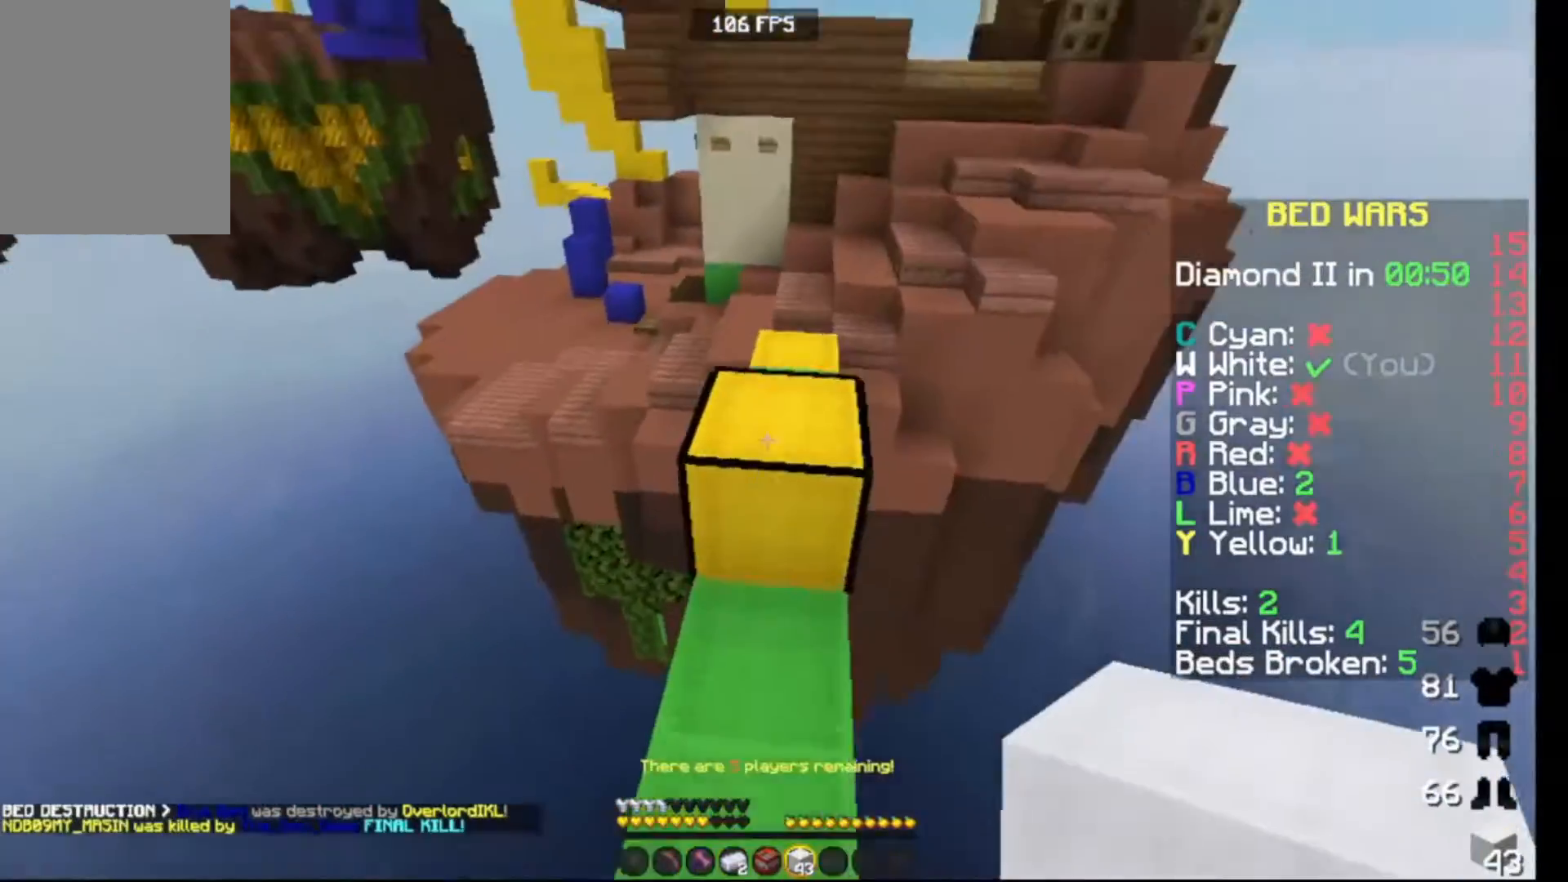
{"keys": ["up"], "events": []}
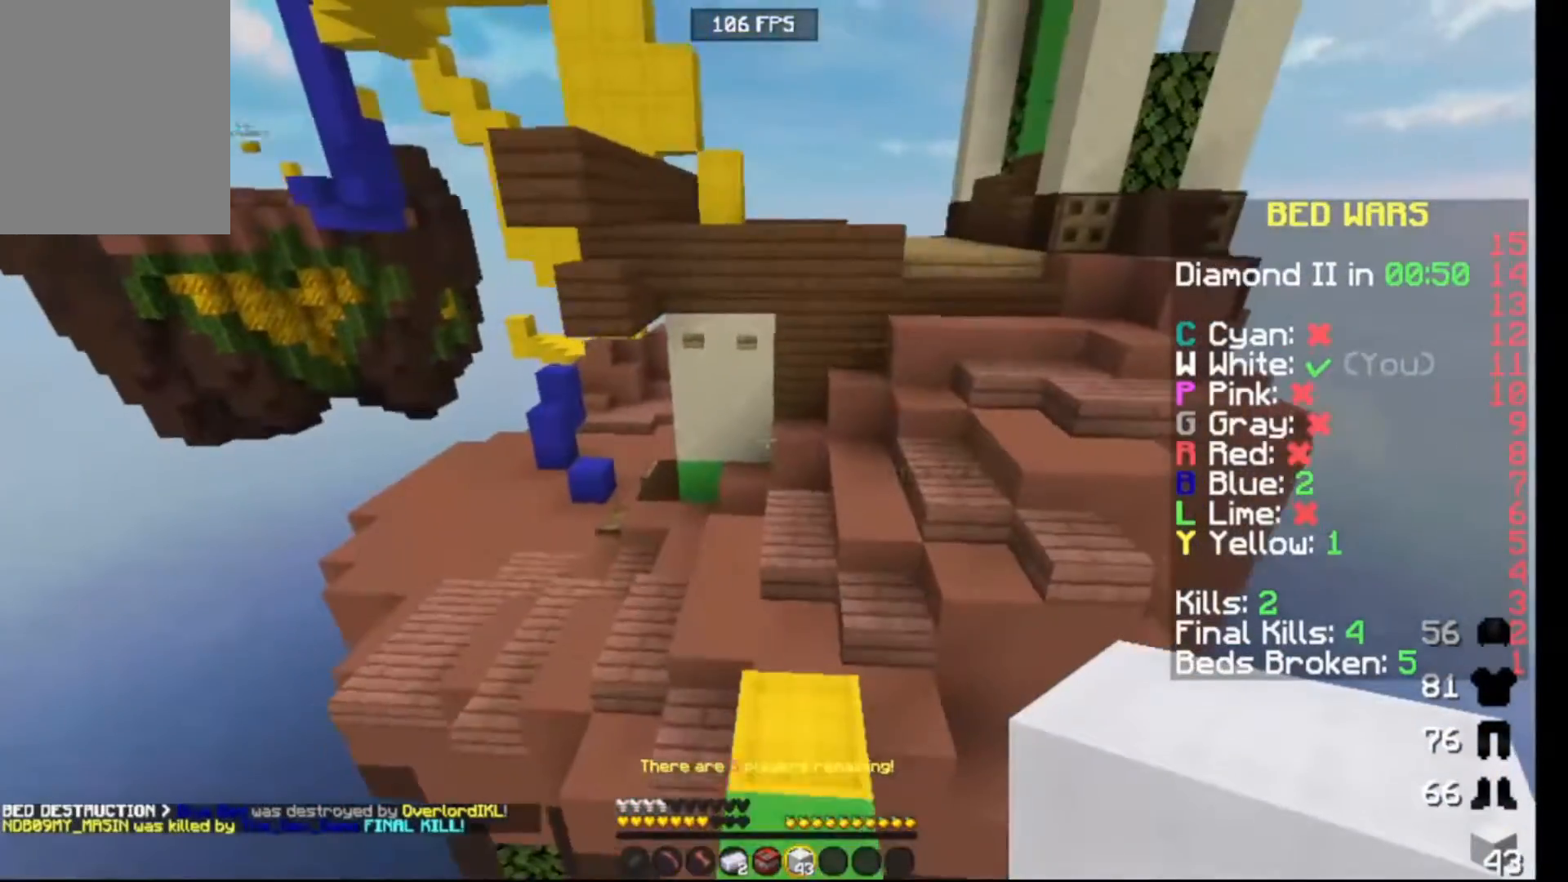
{"keys": ["up"], "events": []}
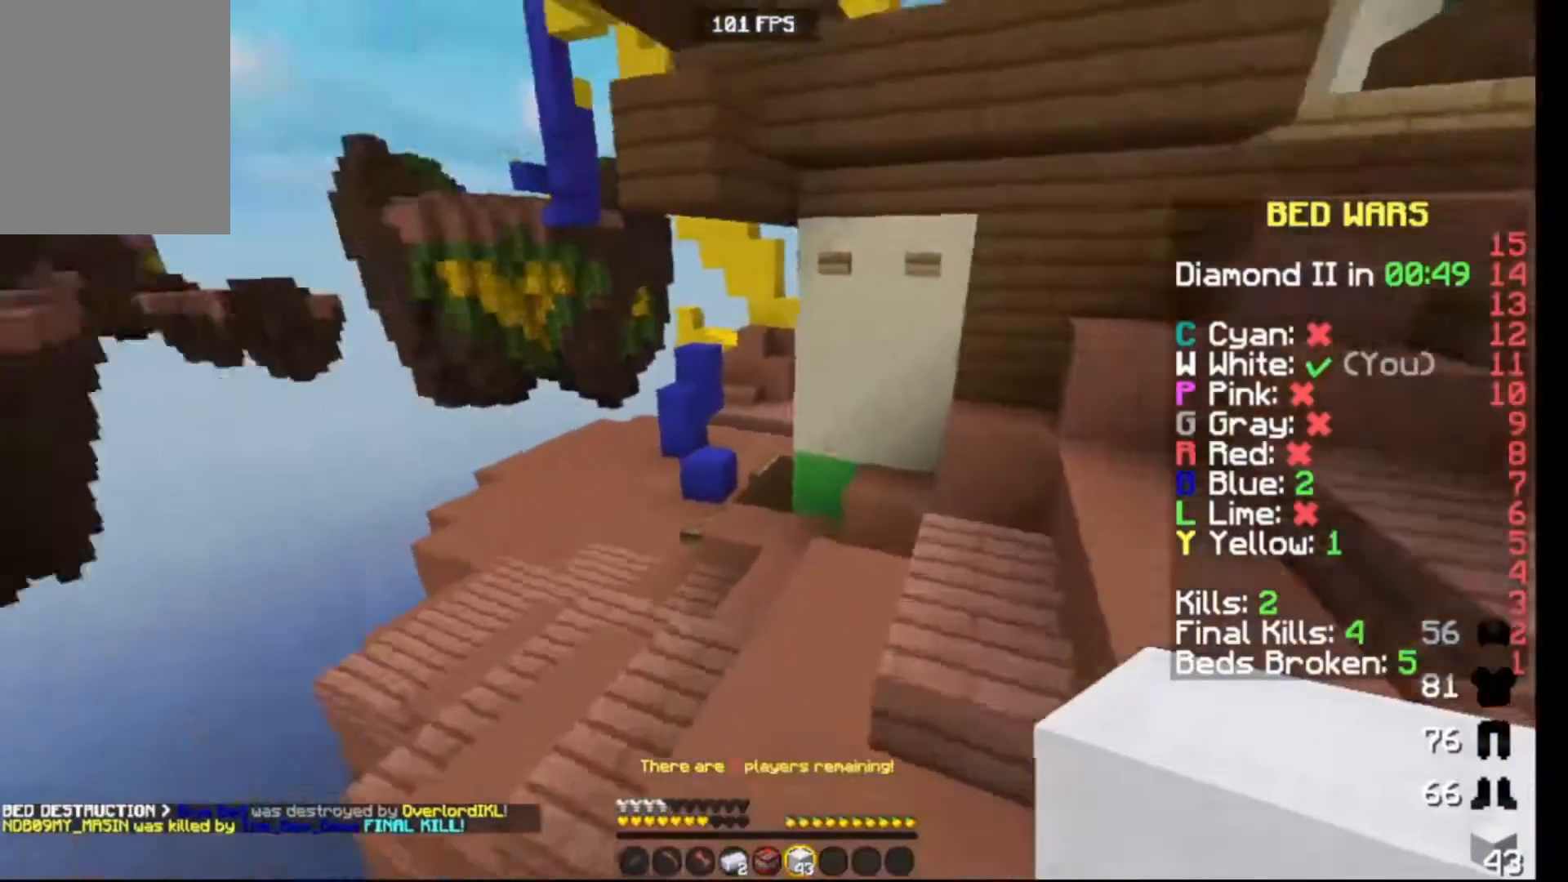
{"keys": ["up"], "events": []}
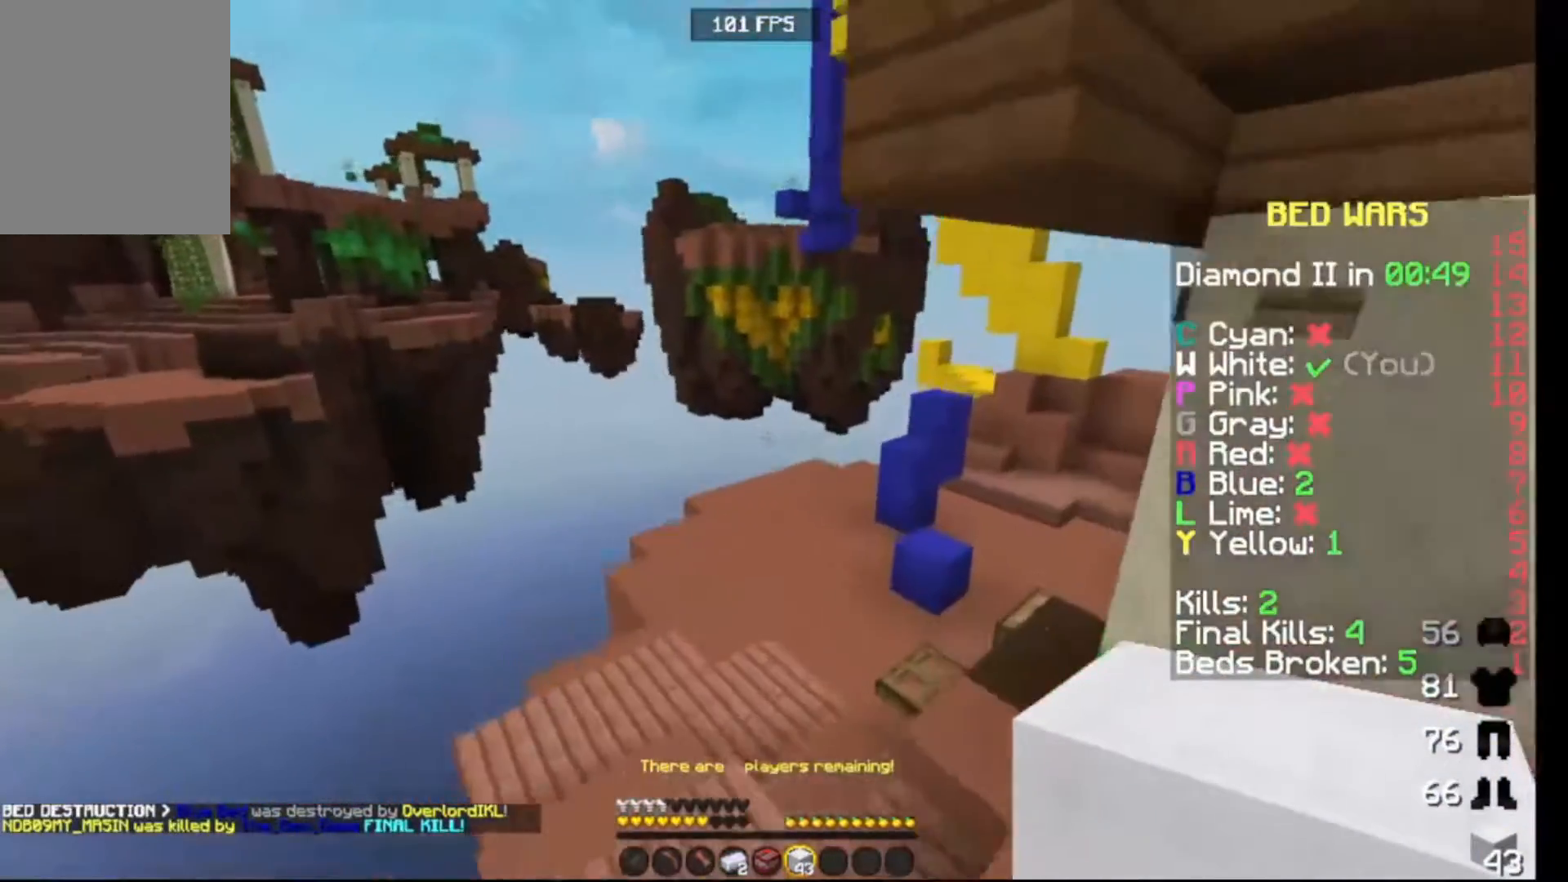
{"keys": ["up"], "events": []}
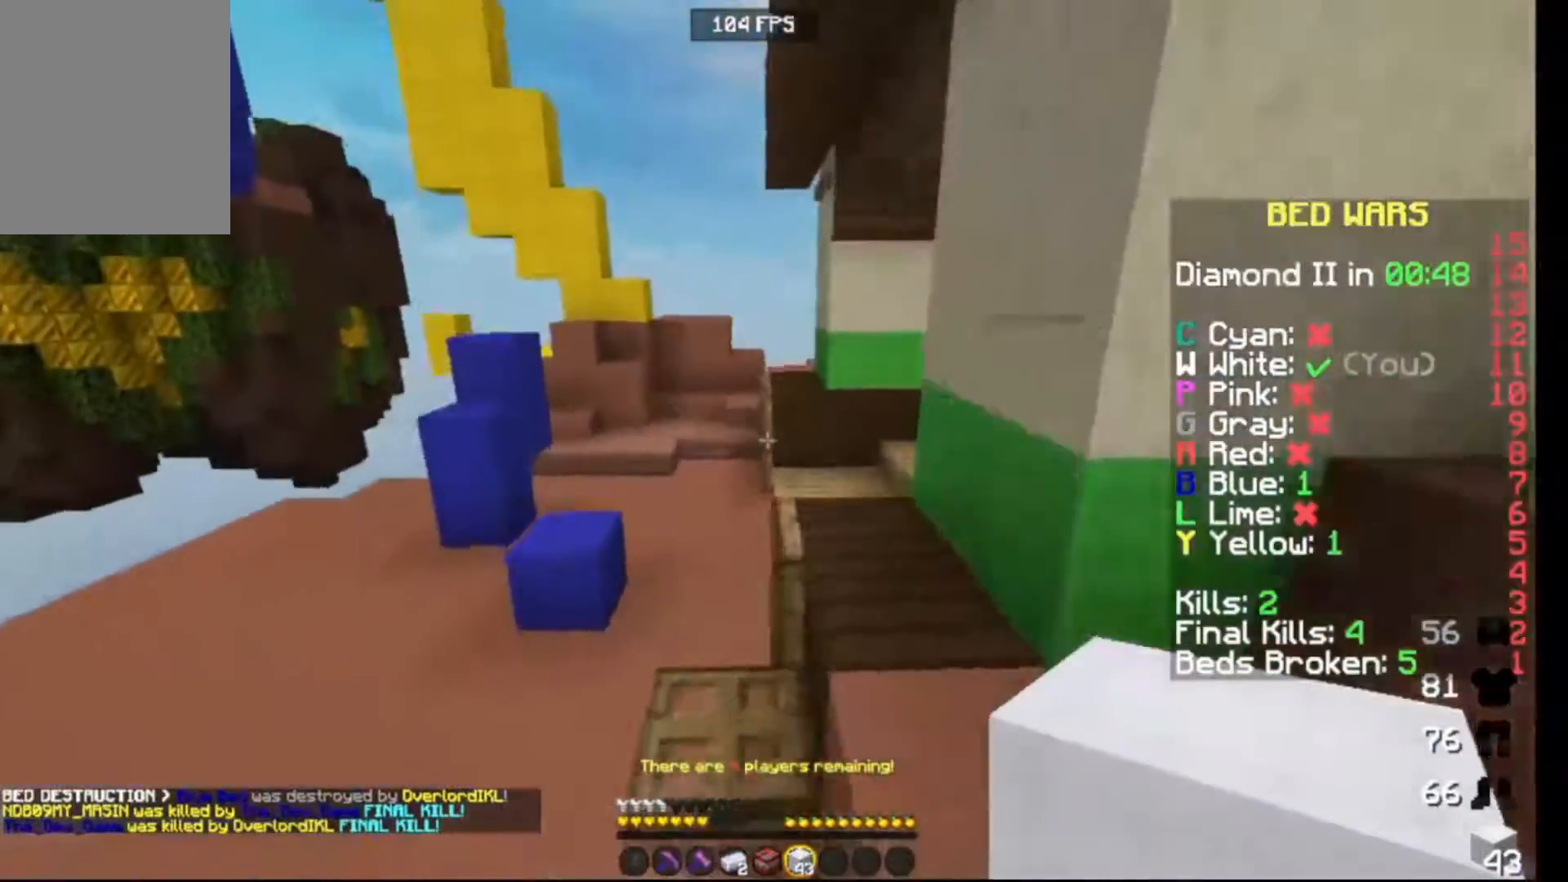
{"keys": ["up"], "events": []}
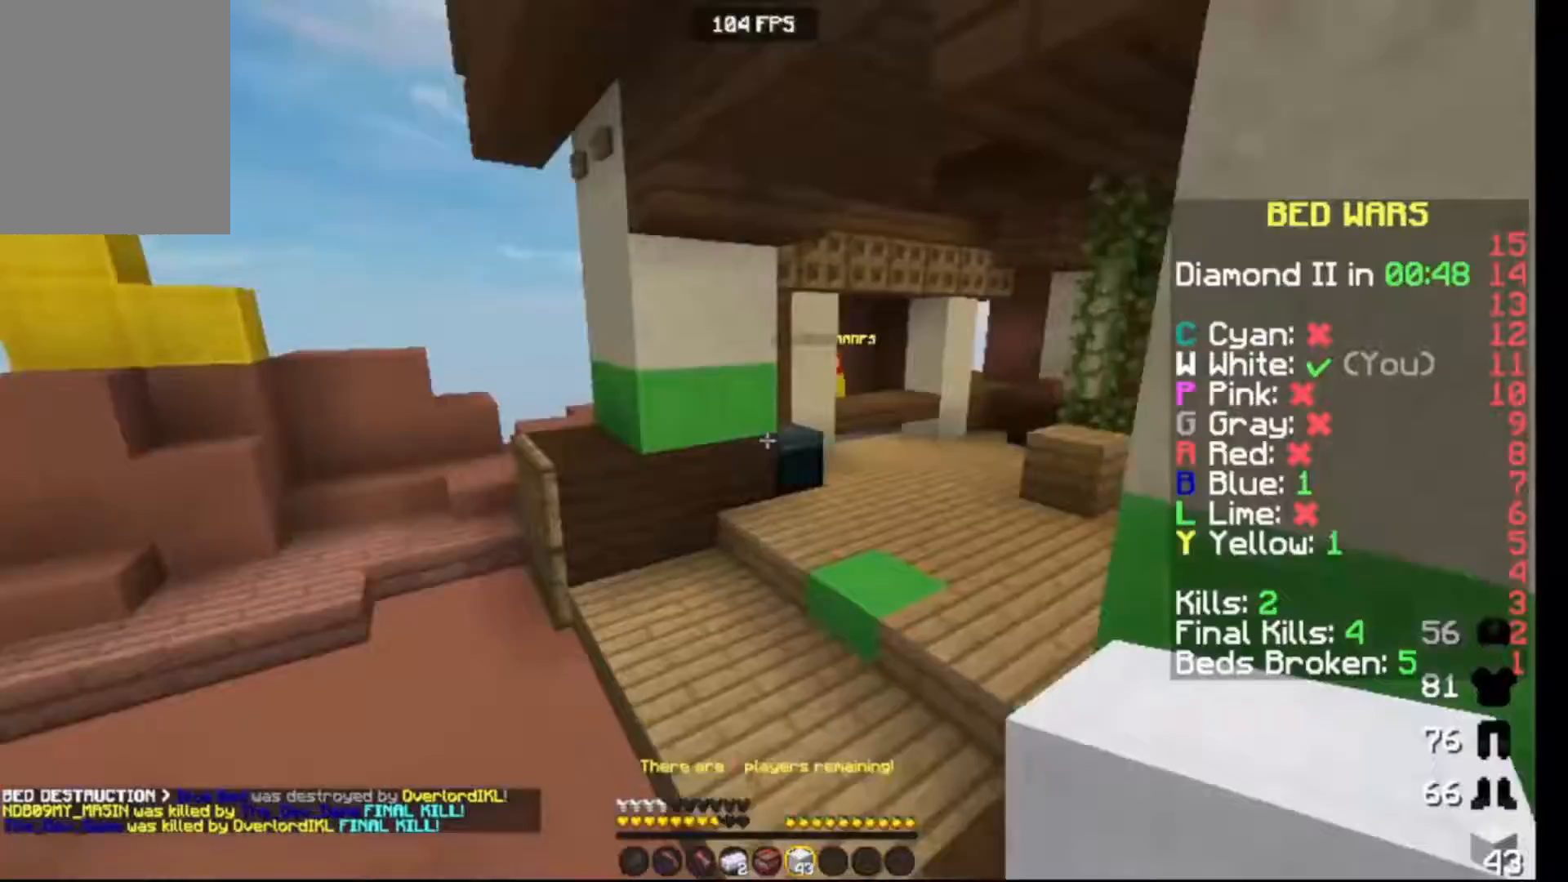
{"keys": ["up"], "events": []}
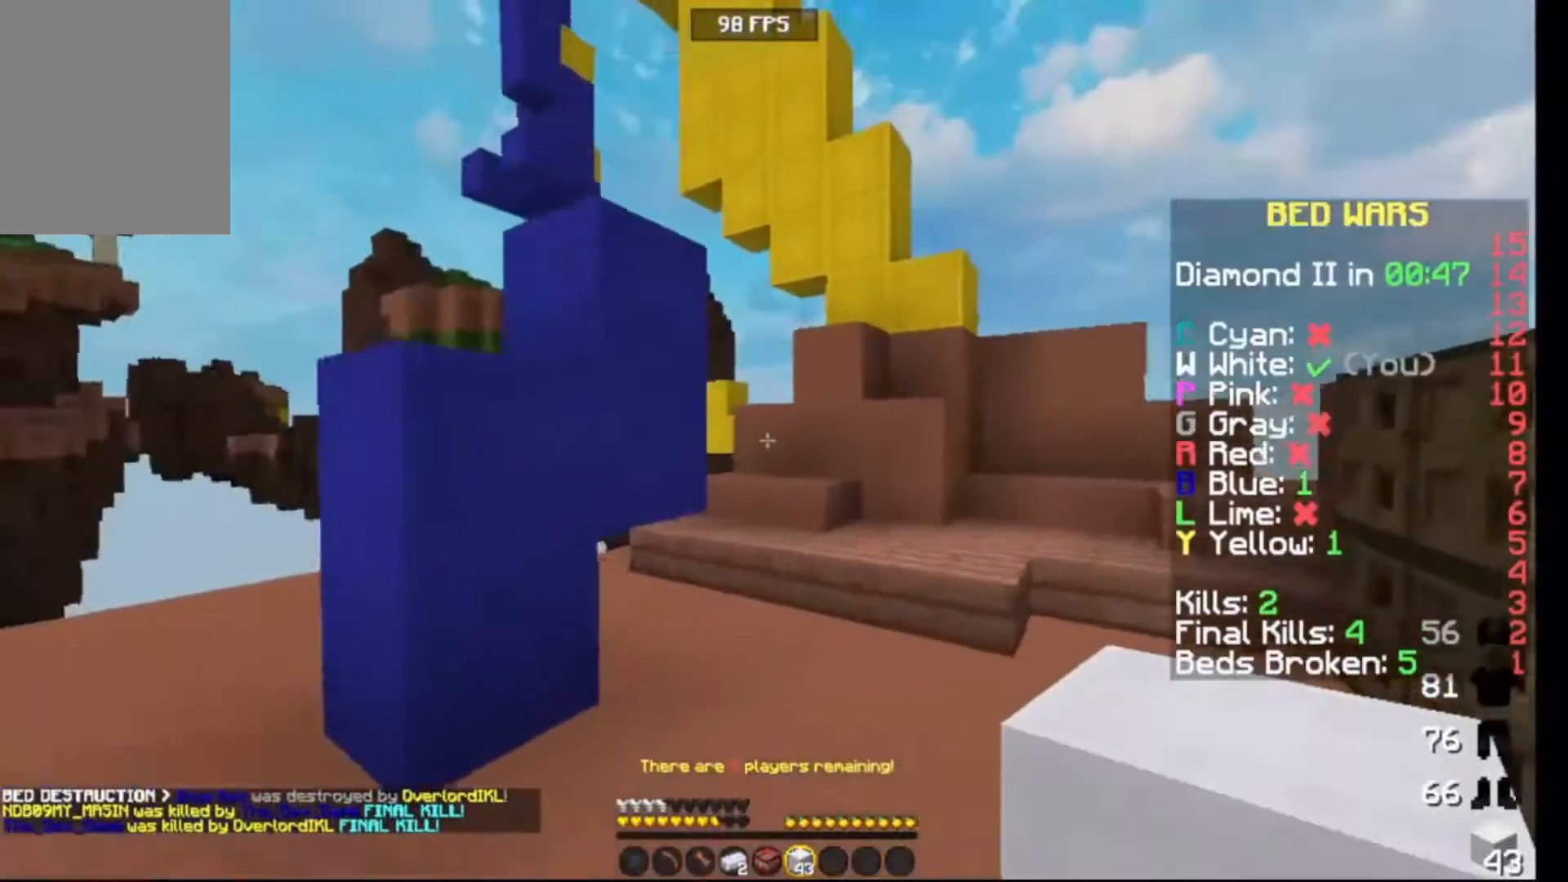
{"keys": ["right", "up"], "events": [[50, "right", "down"], [300, "right", "up"], [417, "right", "down"]]}
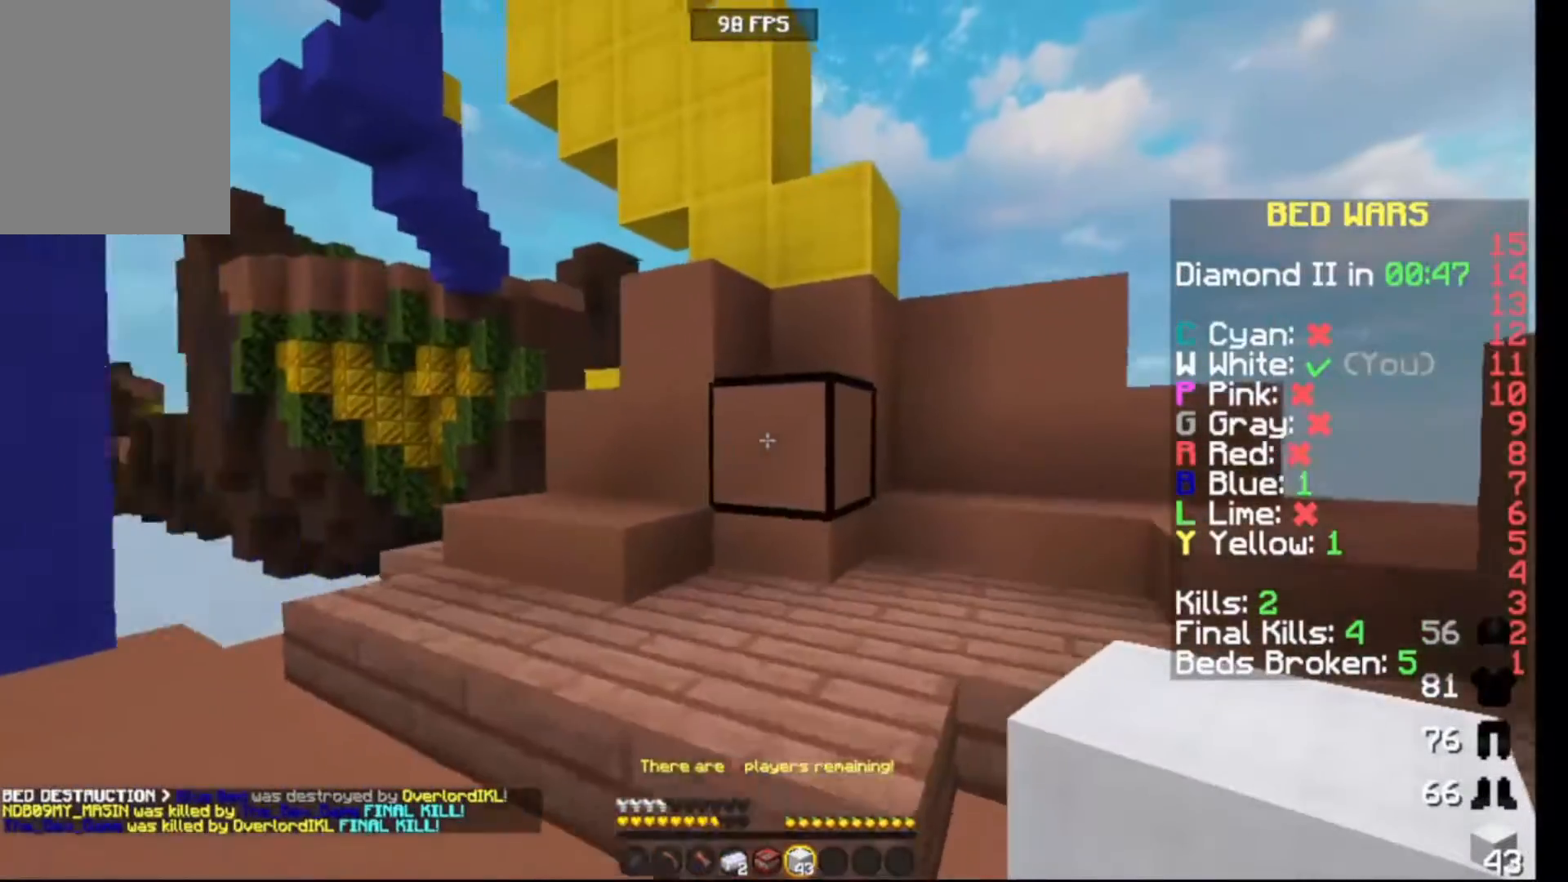
{"keys": ["right", "up"], "events": []}
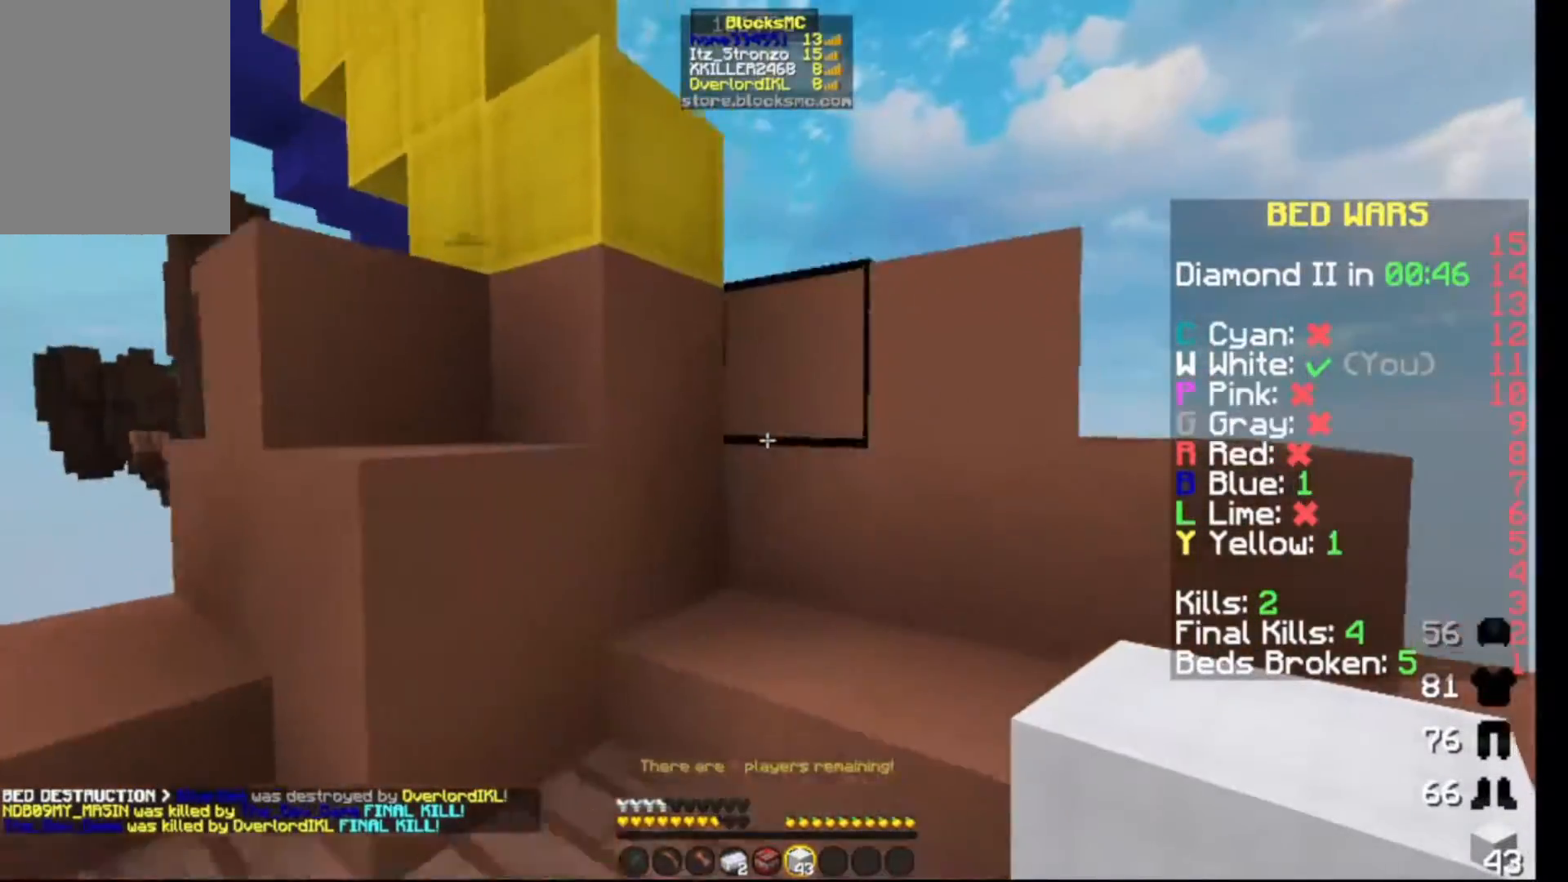
{"keys": ["up"], "events": [[33, "right", "up"]]}
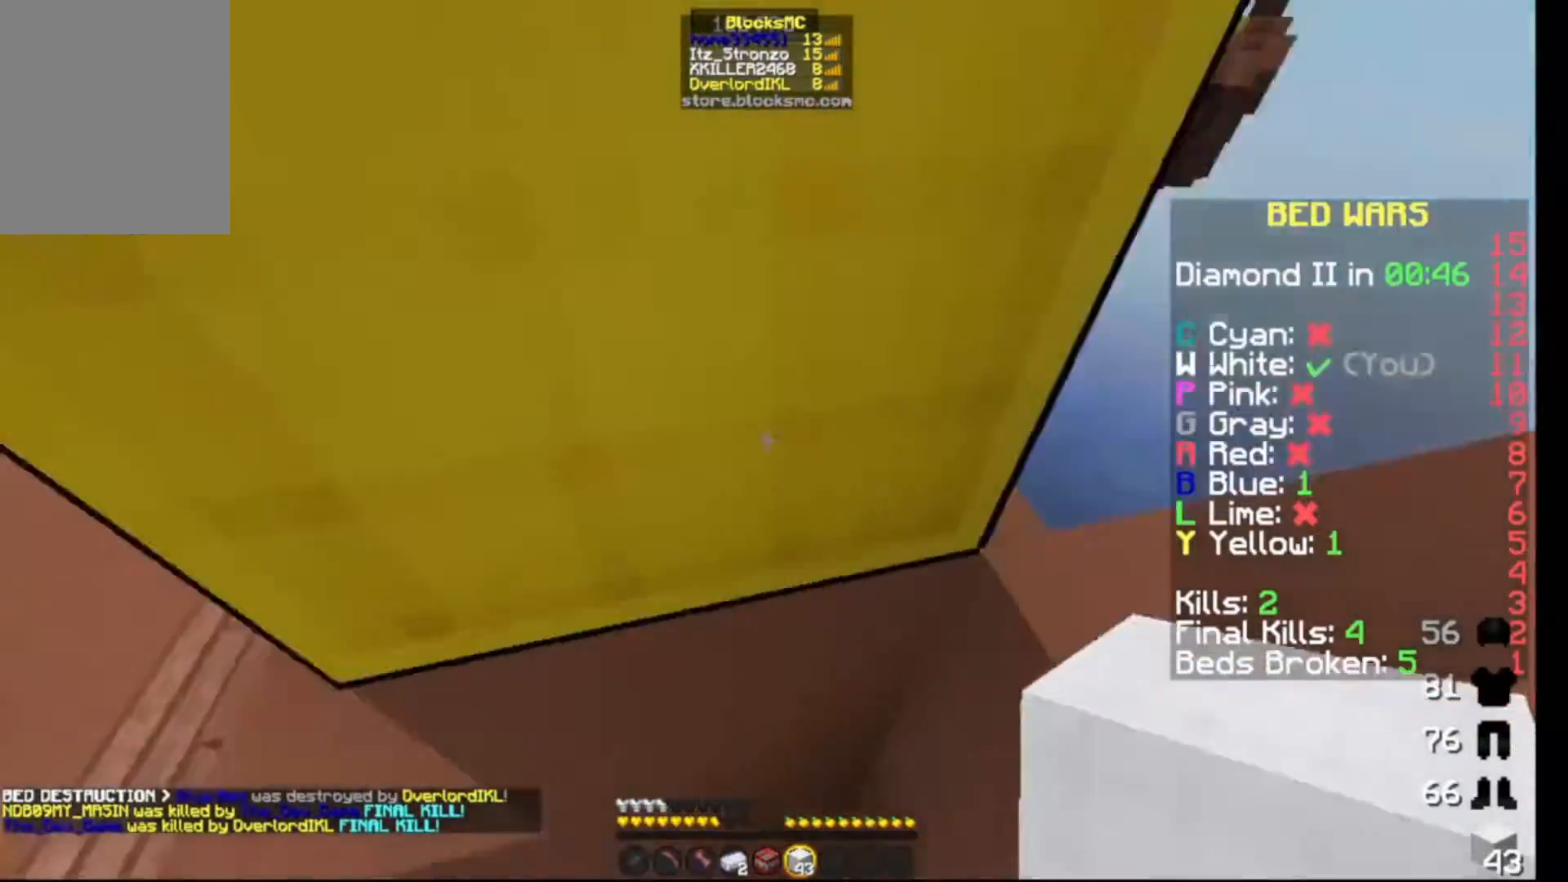
{"keys": ["up"], "events": []}
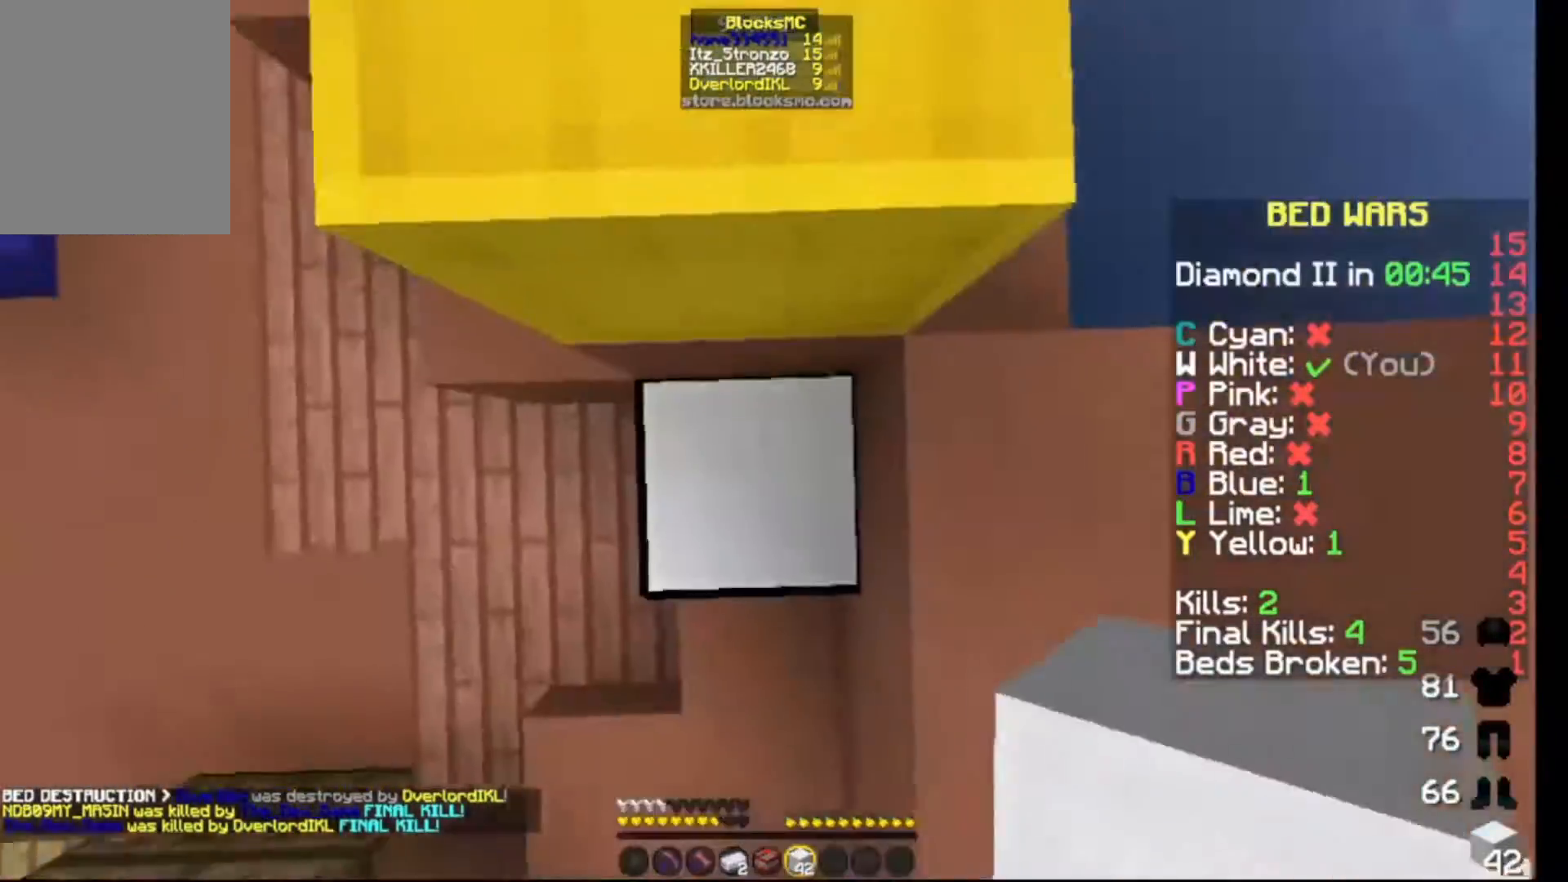
{"keys": ["up"], "events": []}
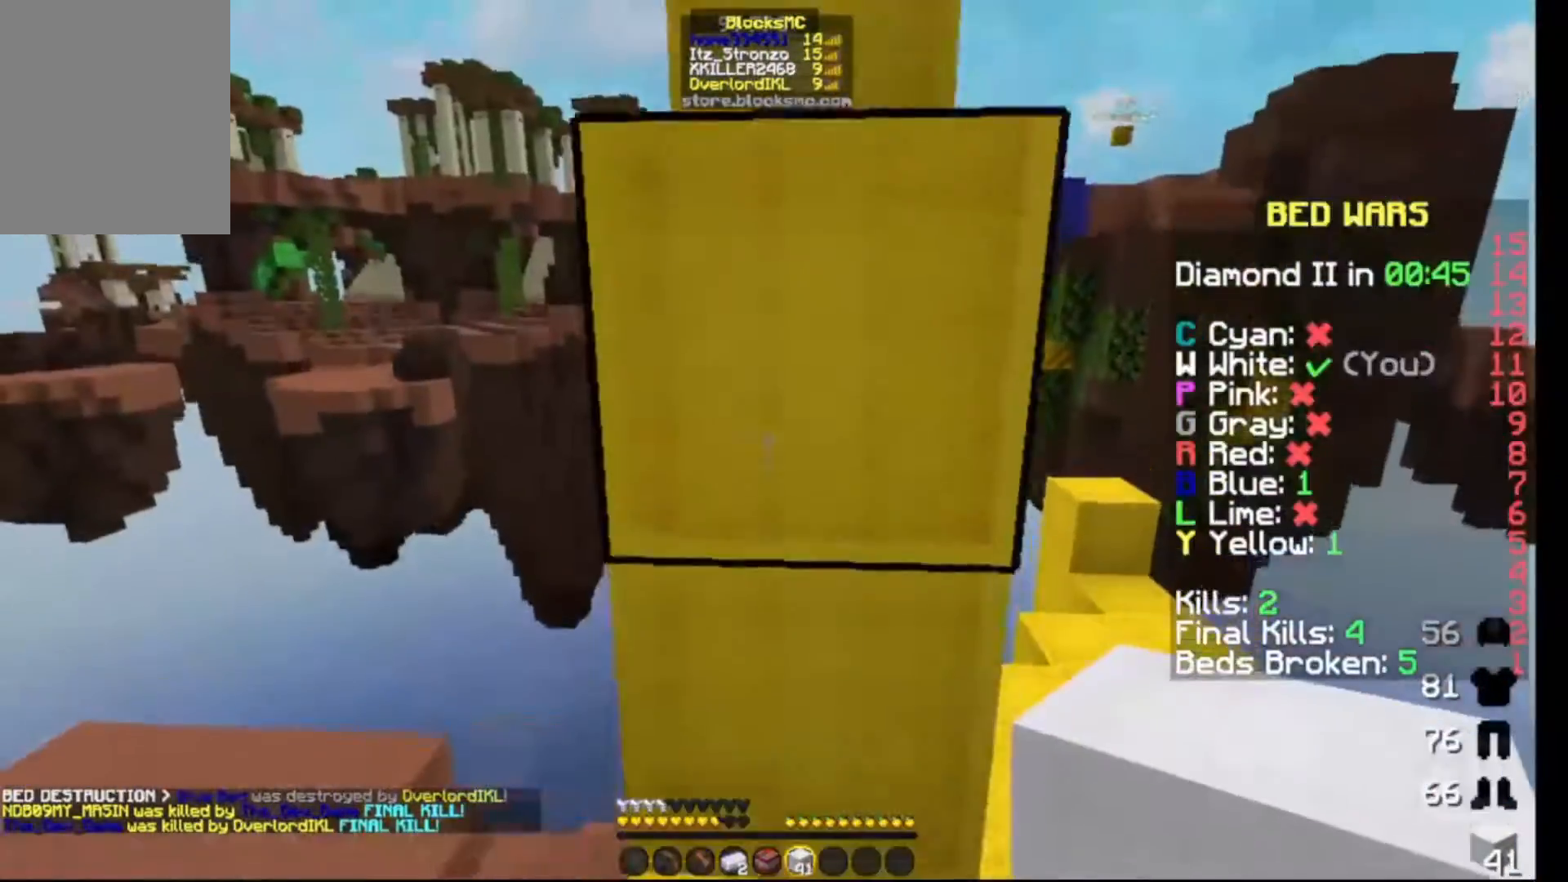
{"keys": ["up"], "events": []}
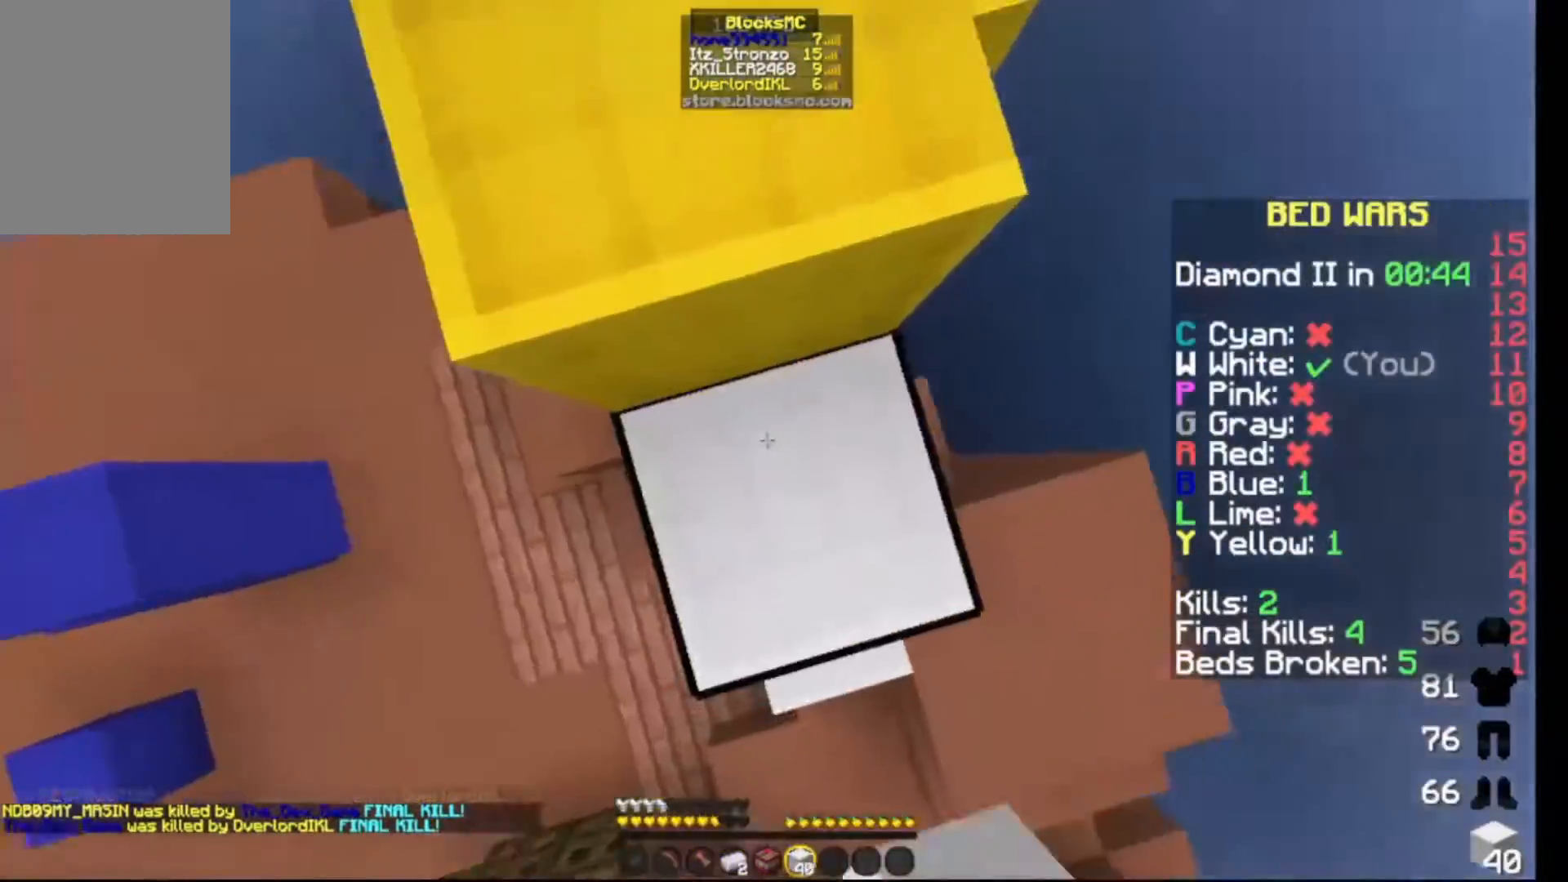
{"keys": ["up"], "events": []}
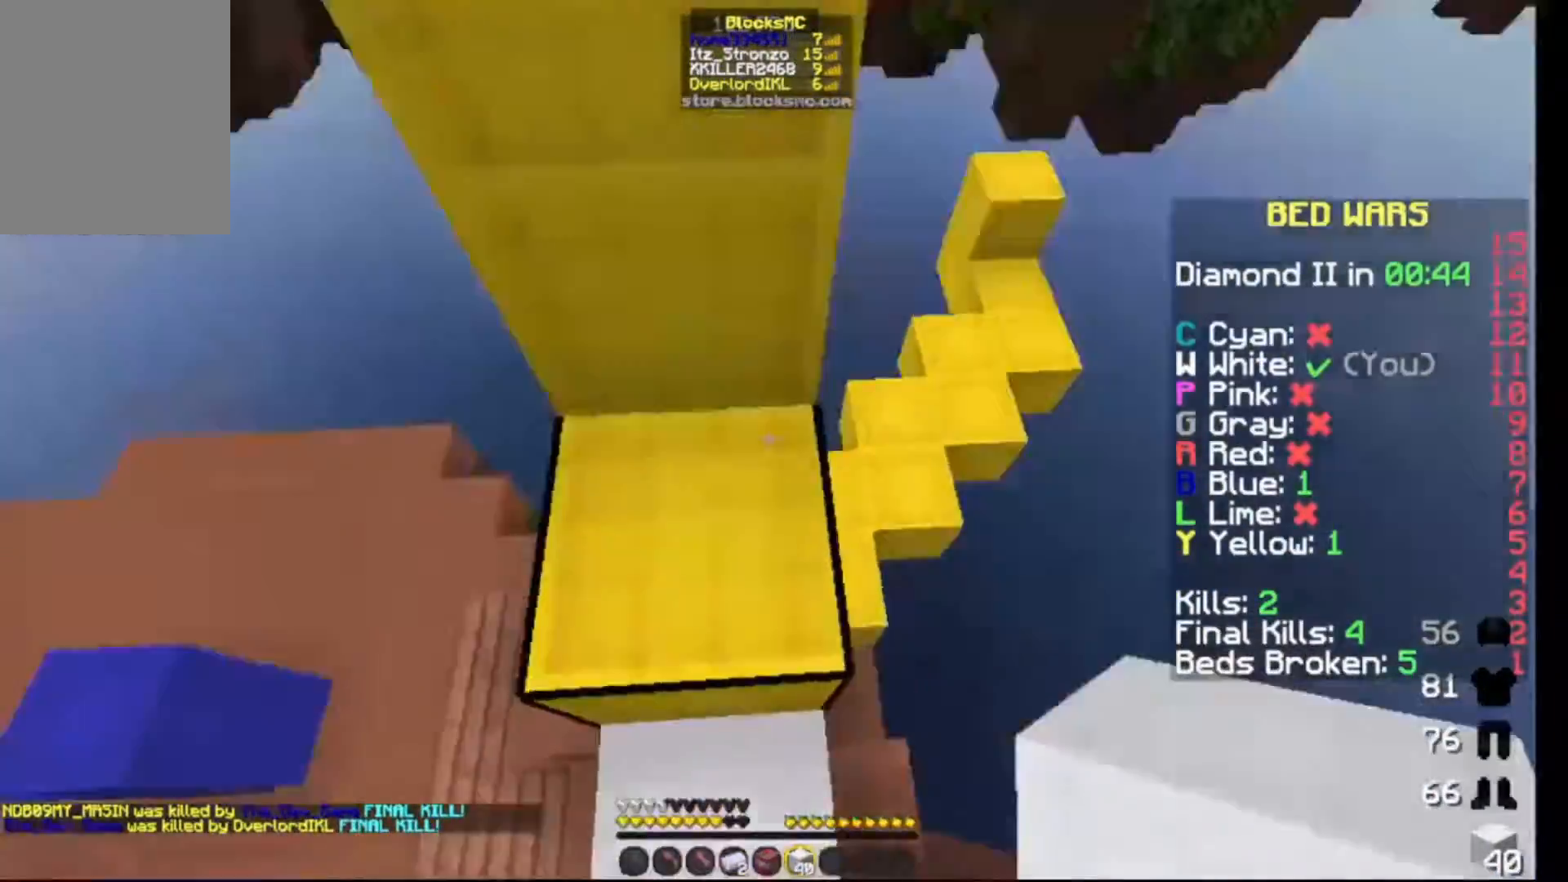
{"keys": ["up"], "events": []}
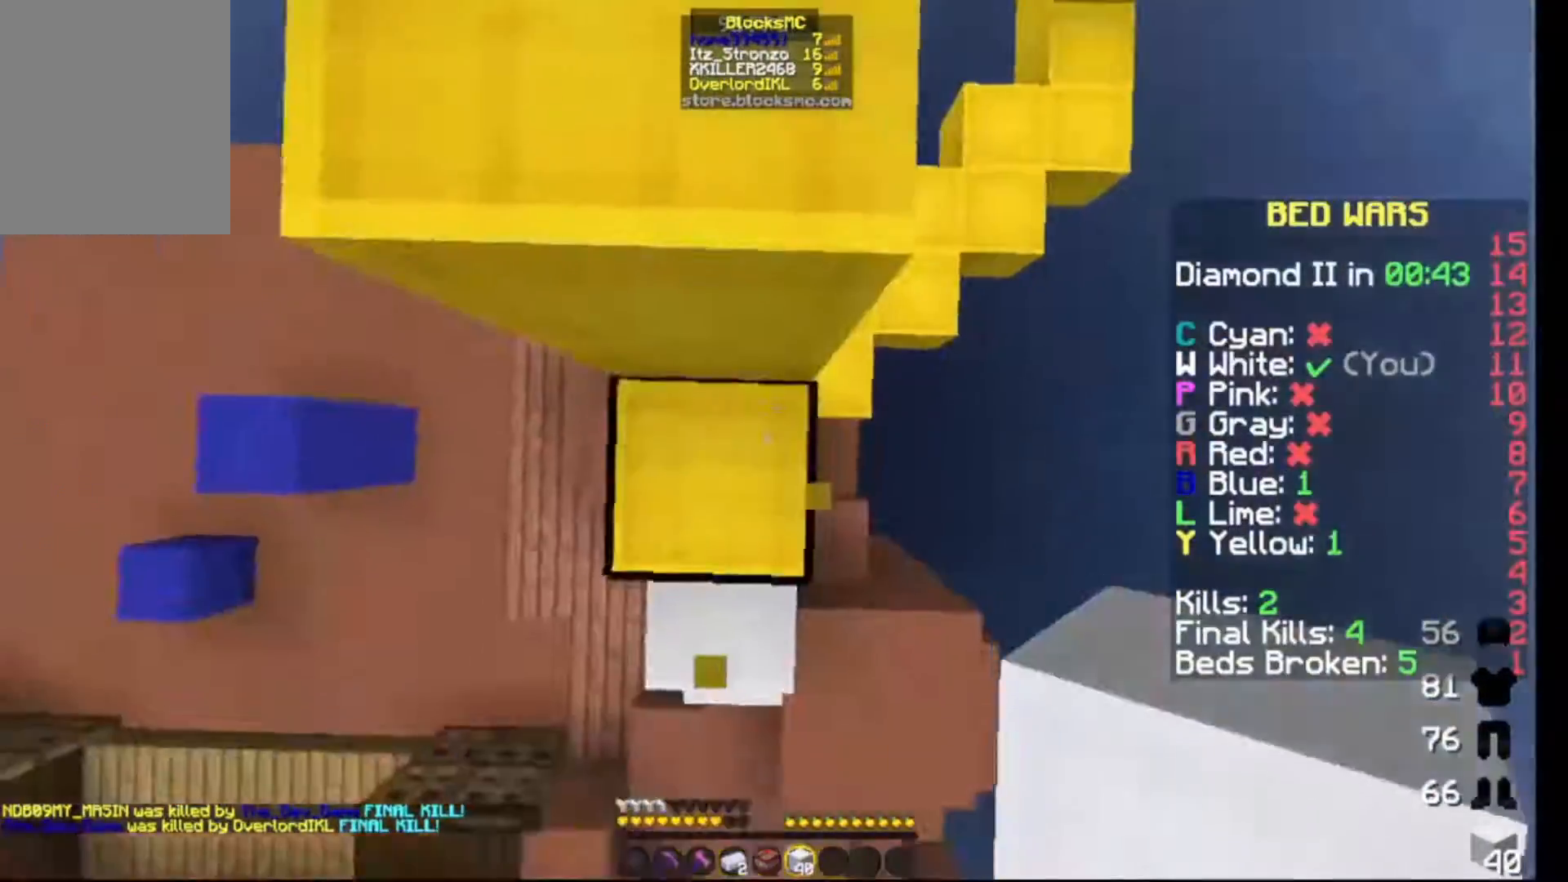
{"keys": ["up"], "events": []}
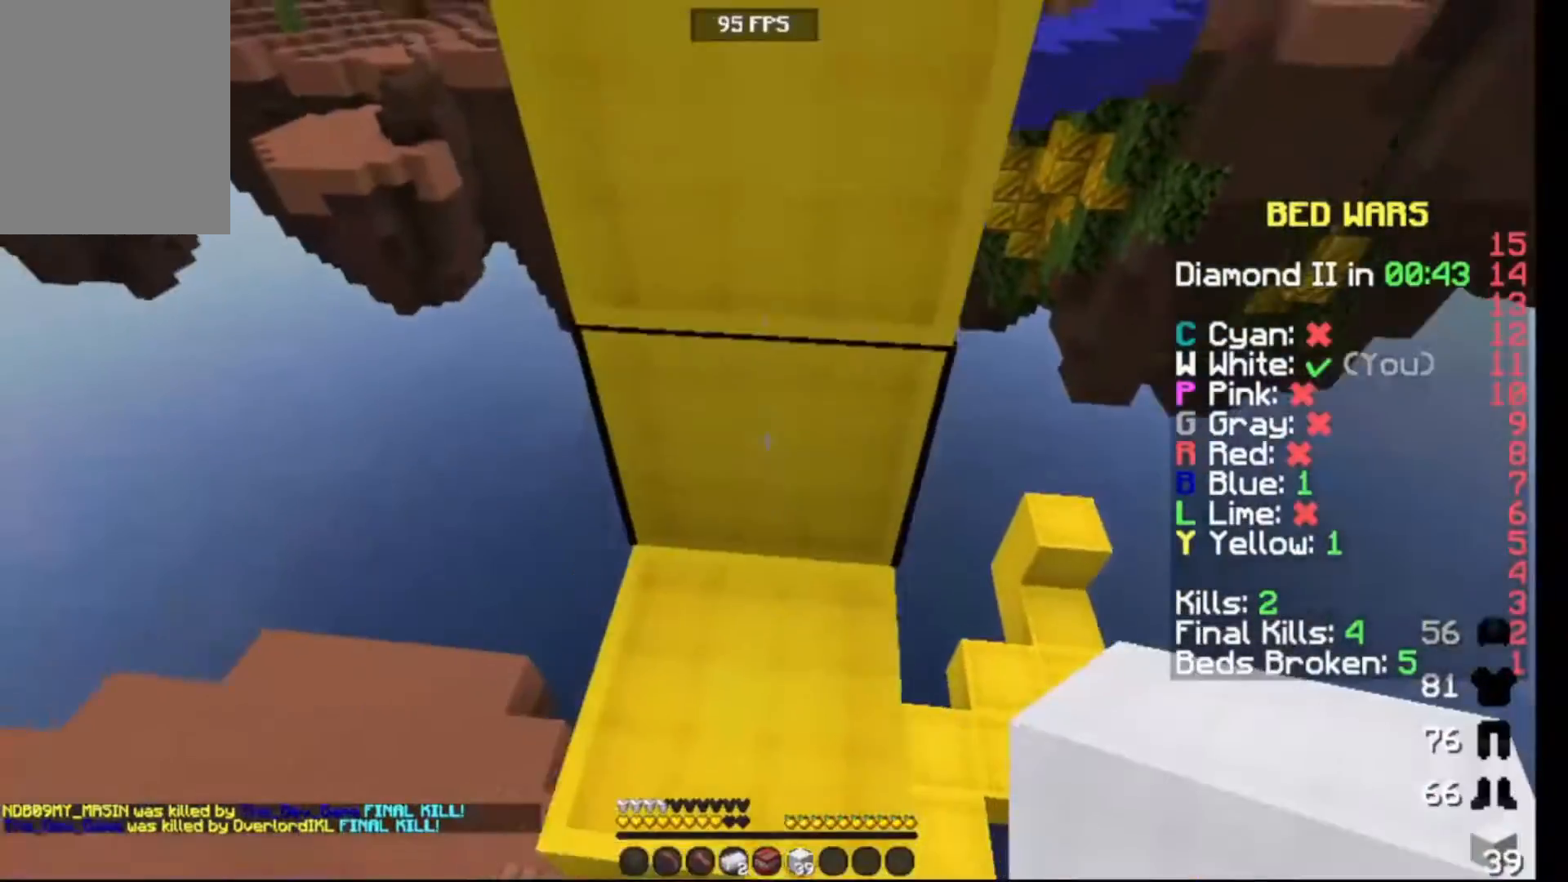
{"keys": ["up"], "events": []}